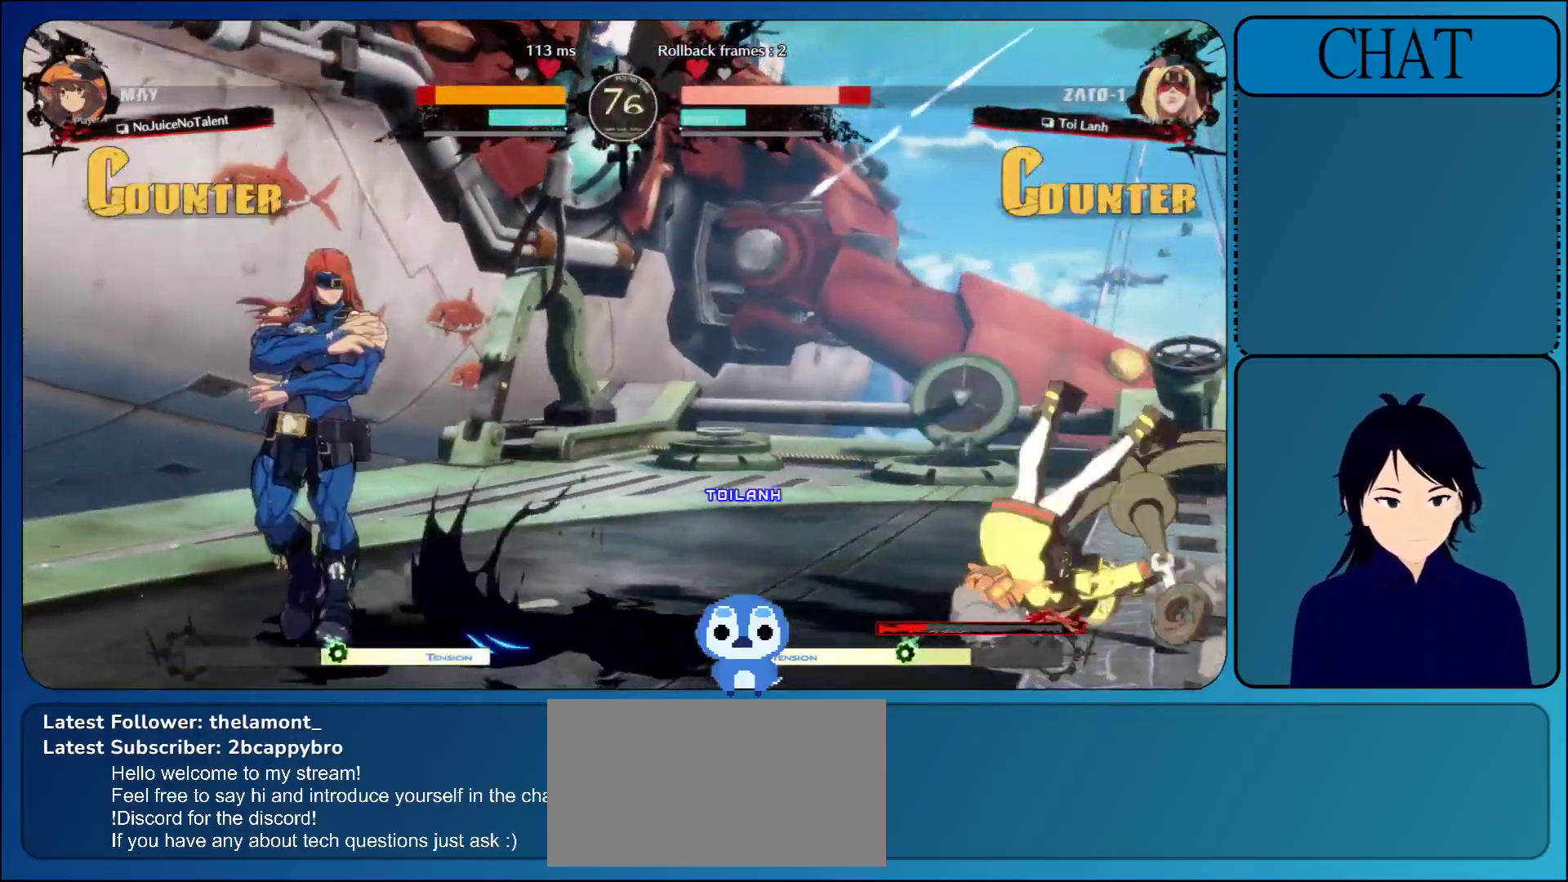
Gameplay with a controller (arcade stick); each line is a JSON object with the inputs held at the frame after it. "events" lists button and stick changes between this image and that frame as [ms after this image, input, new state], when the widget could be followed in between. Not read: L3 R3 START.
{"buttons": [], "left_stick": "up", "events": [[33, "left_stick", "center"], [467, "left_stick", "up"]]}
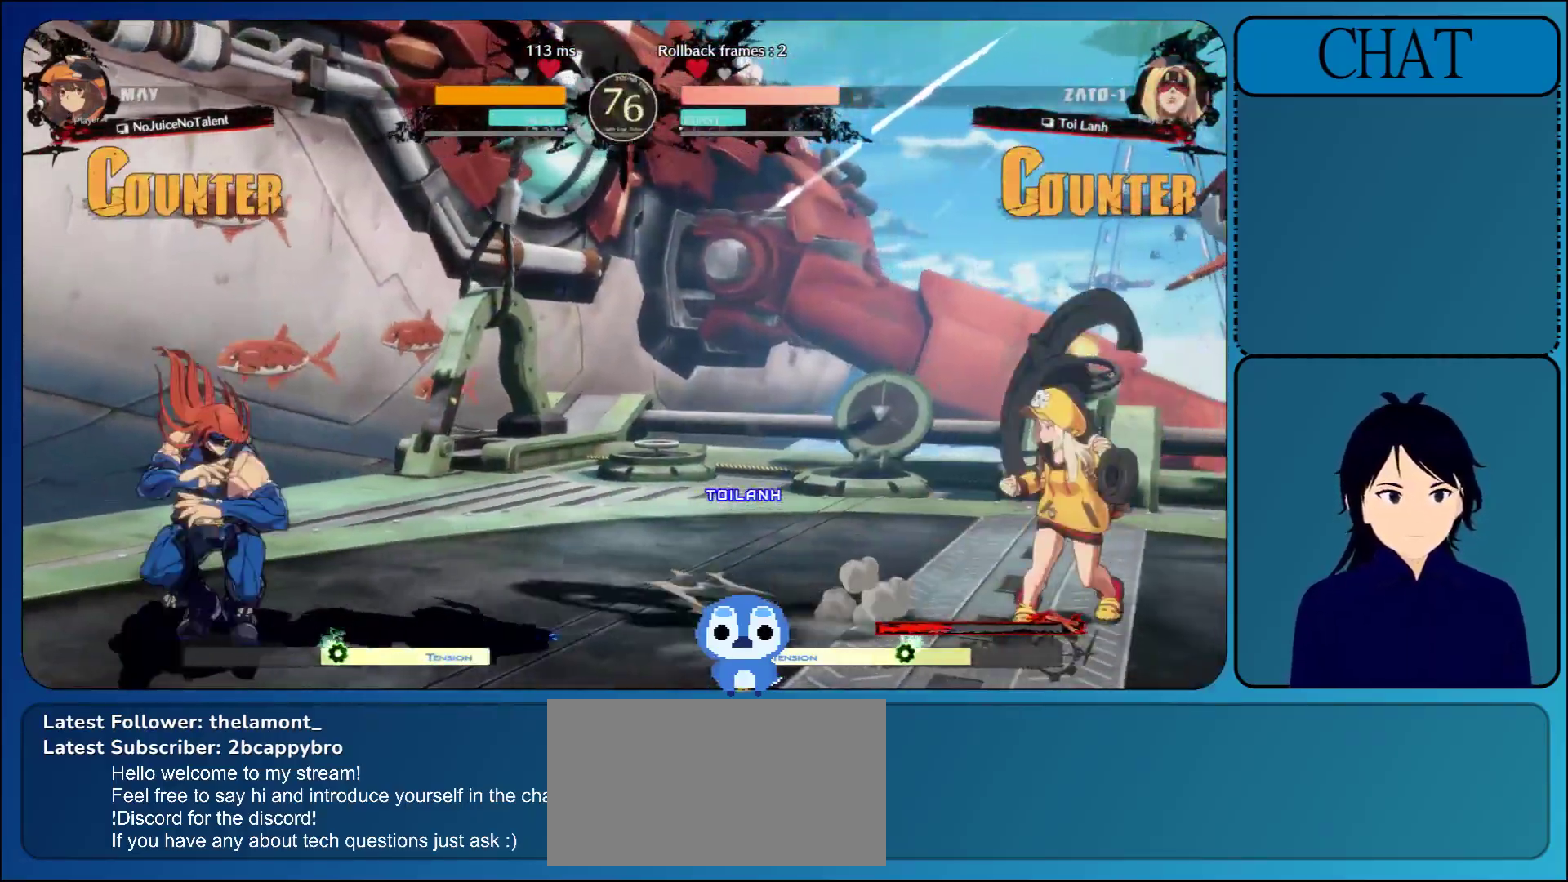
{"buttons": [], "left_stick": "center", "events": [[67, "left_stick", "right"], [167, "left_stick", "down"], [217, "left_stick", "up-left"], [267, "left_stick", "up-right"], [300, "TRIANGLE", "down"], [383, "TRIANGLE", "up"], [417, "left_stick", "center"]]}
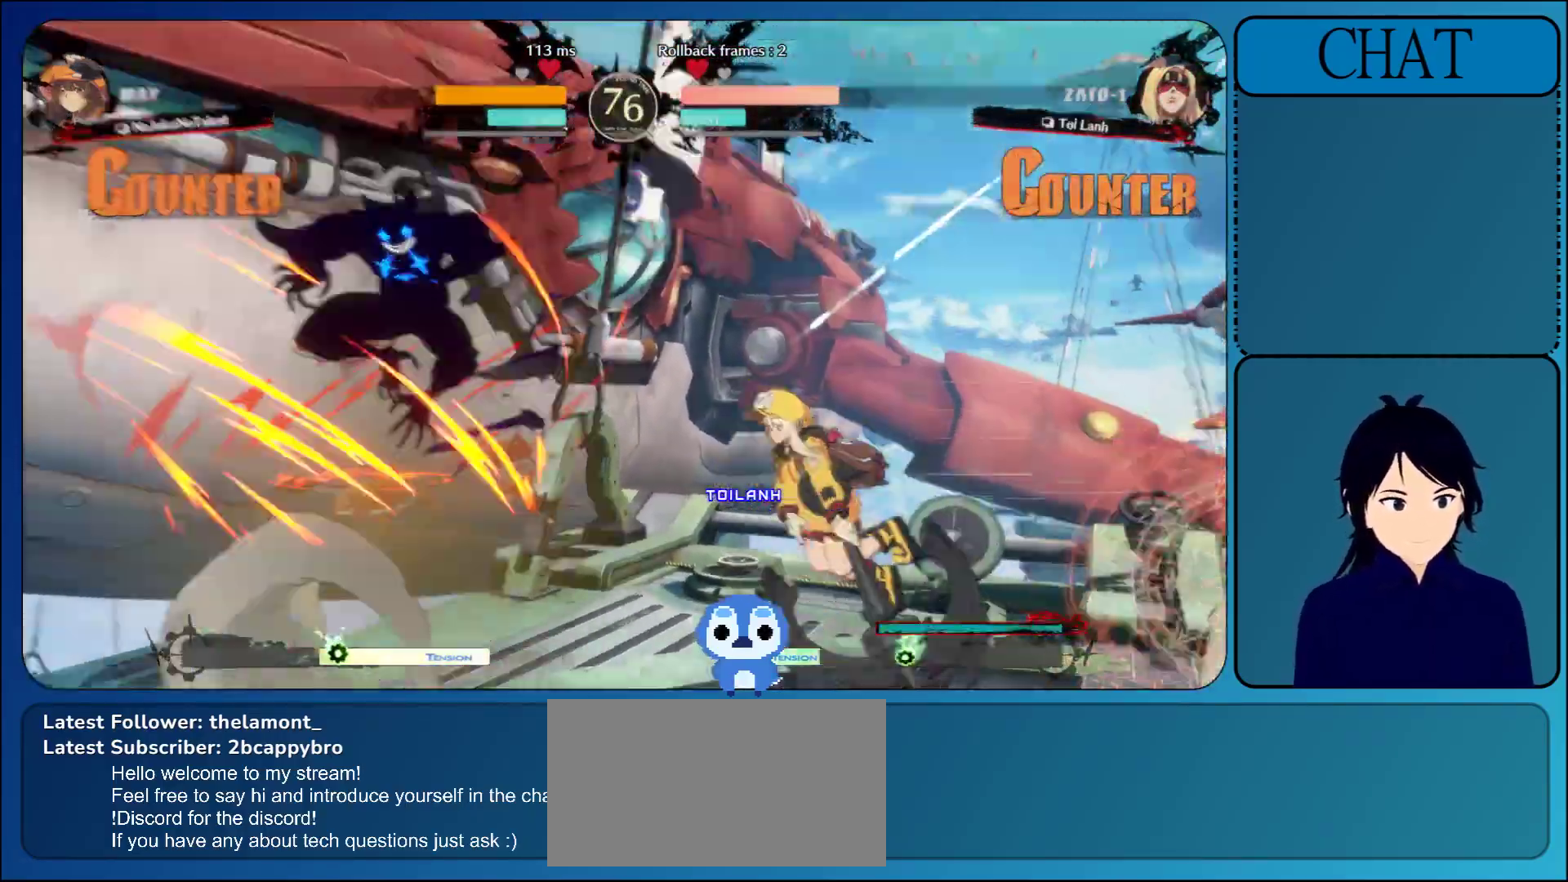
{"buttons": [], "left_stick": "center", "events": []}
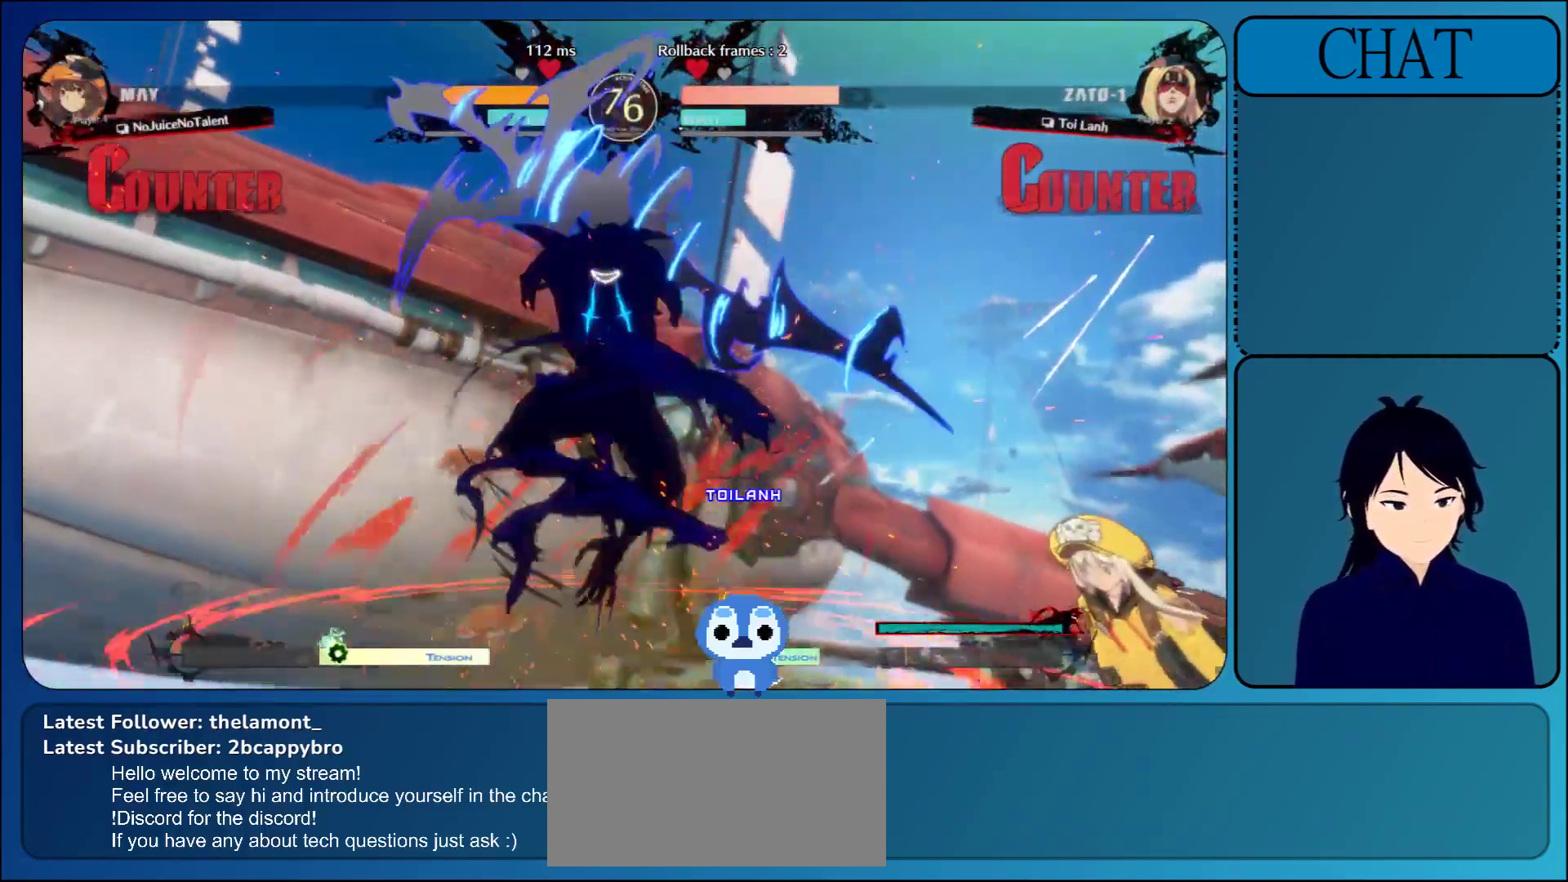
{"buttons": [], "left_stick": "center", "events": []}
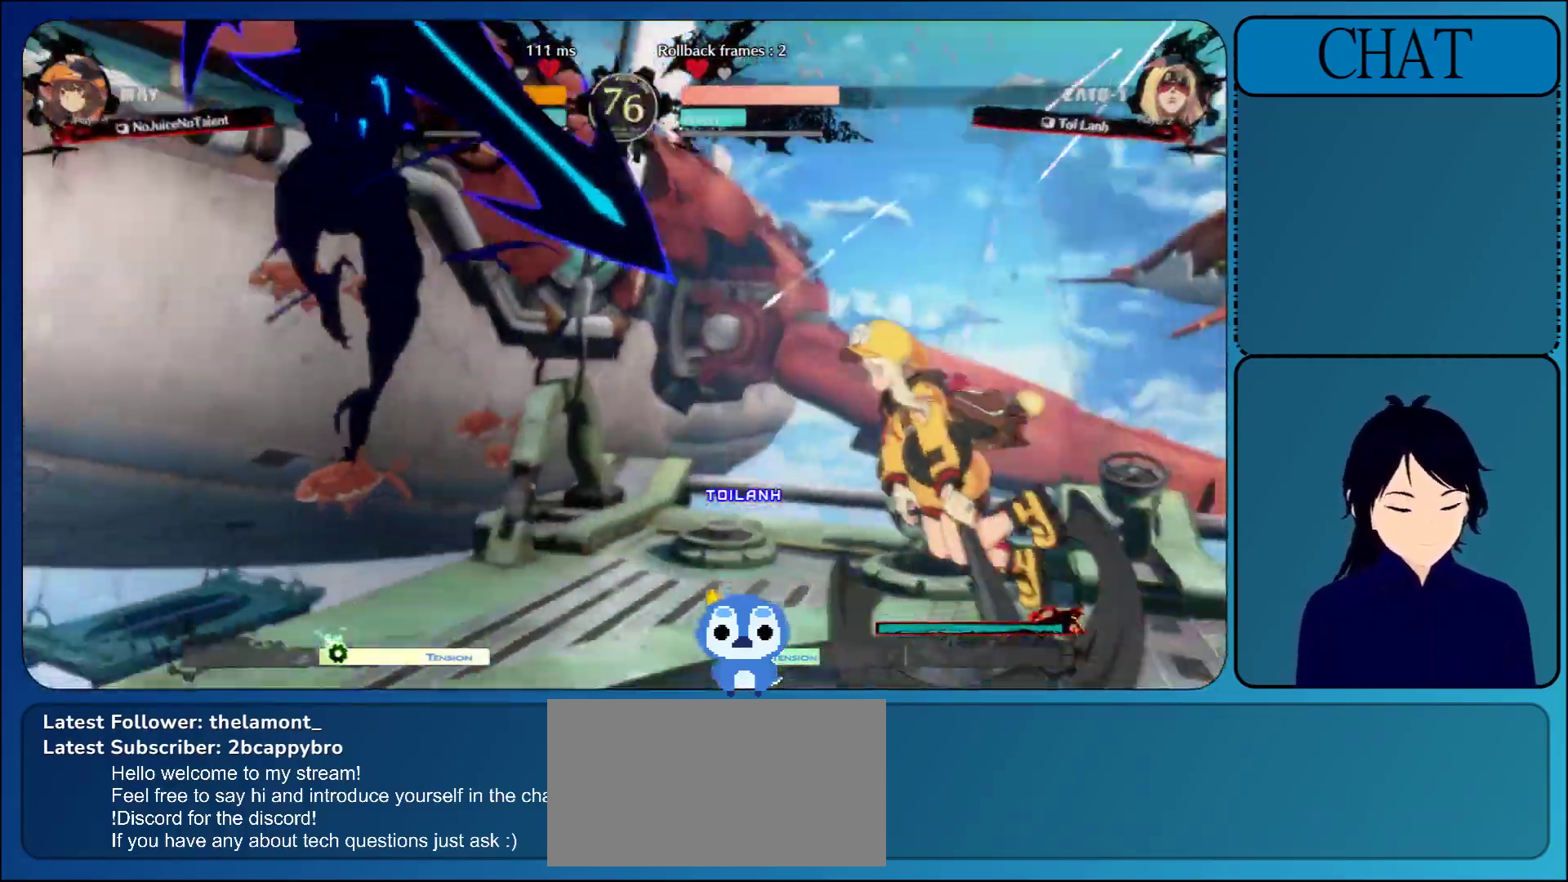
{"buttons": ["CROSS"], "left_stick": "center", "events": [[200, "CROSS", "down"], [333, "CROSS", "up"], [417, "CROSS", "down"]]}
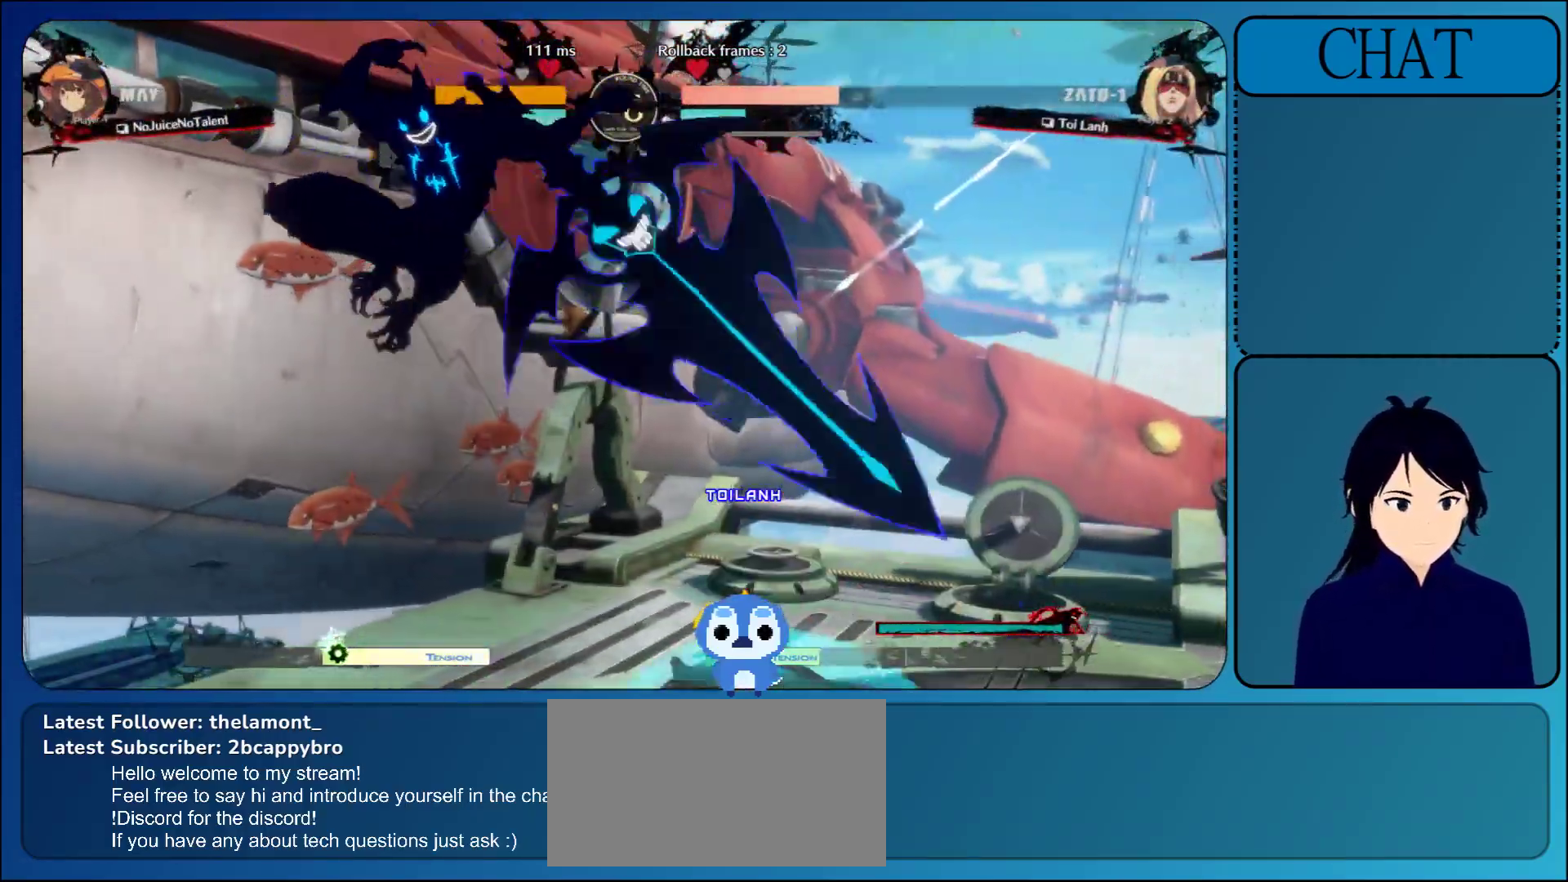
{"buttons": [], "left_stick": "center", "events": [[33, "CROSS", "up"], [117, "CROSS", "down"], [217, "CROSS", "up"], [300, "CROSS", "down"], [400, "CROSS", "up"]]}
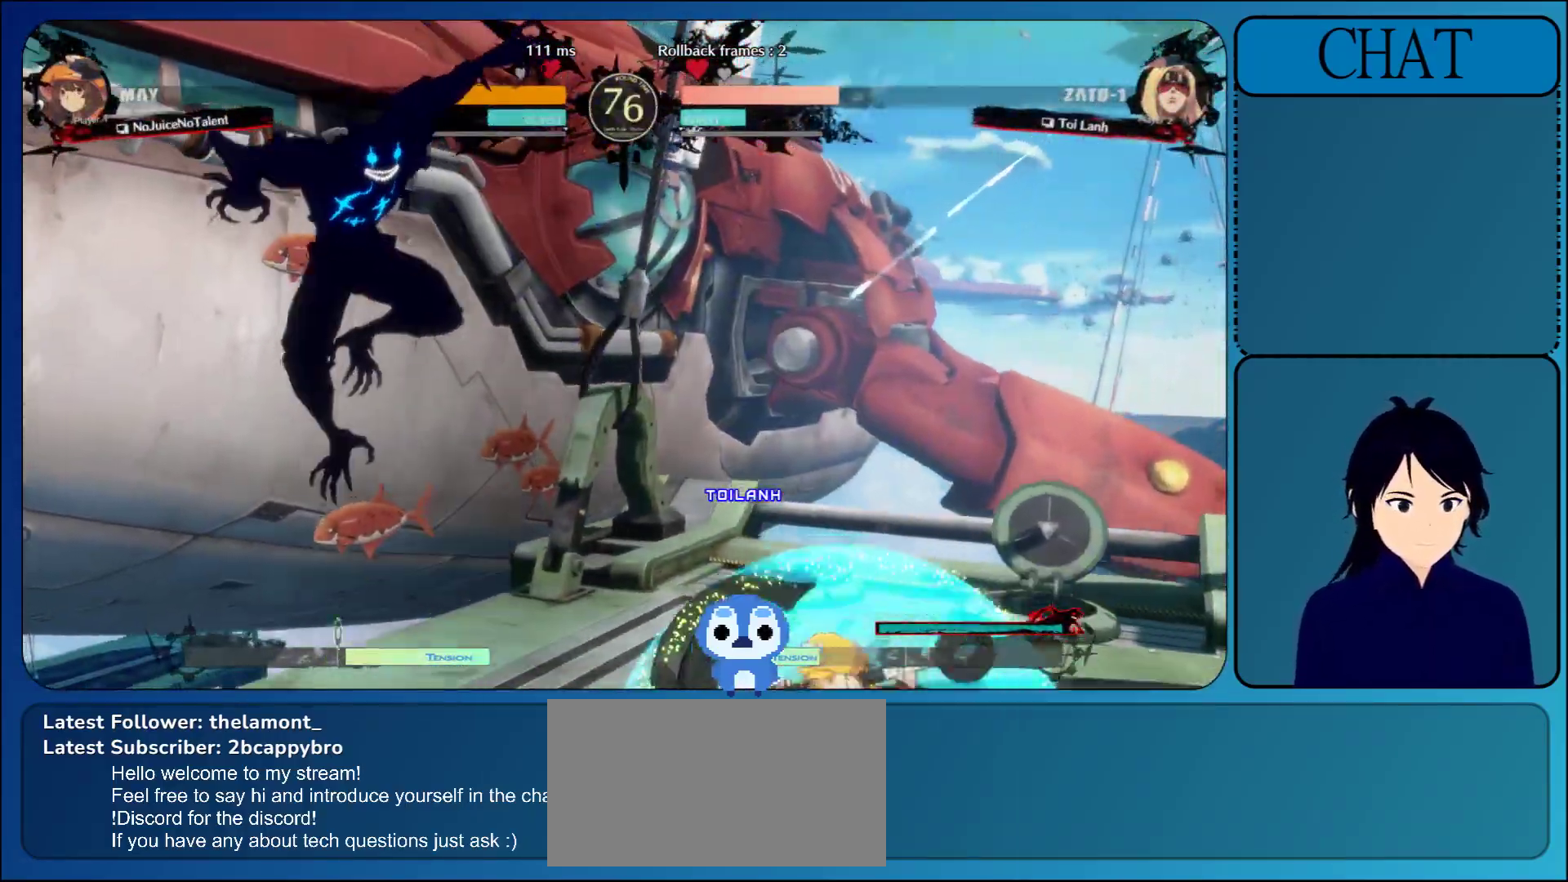
{"buttons": [], "left_stick": "down", "events": [[317, "left_stick", "down"]]}
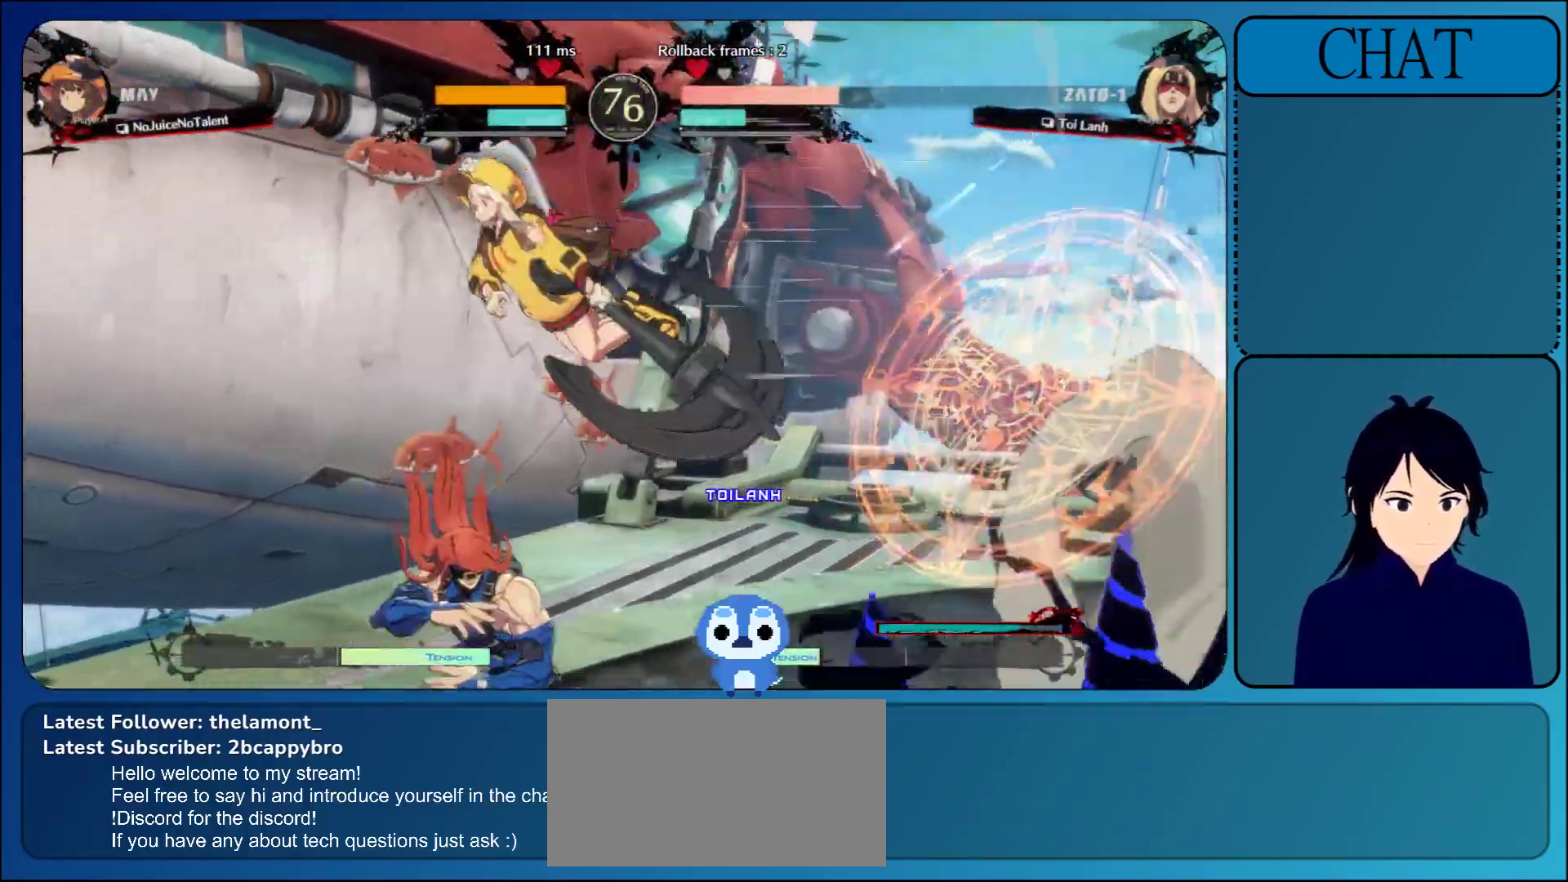
{"buttons": [], "left_stick": "down", "events": [[100, "CIRCLE", "down"], [200, "CIRCLE", "up"], [300, "CIRCLE", "down"], [417, "CIRCLE", "up"]]}
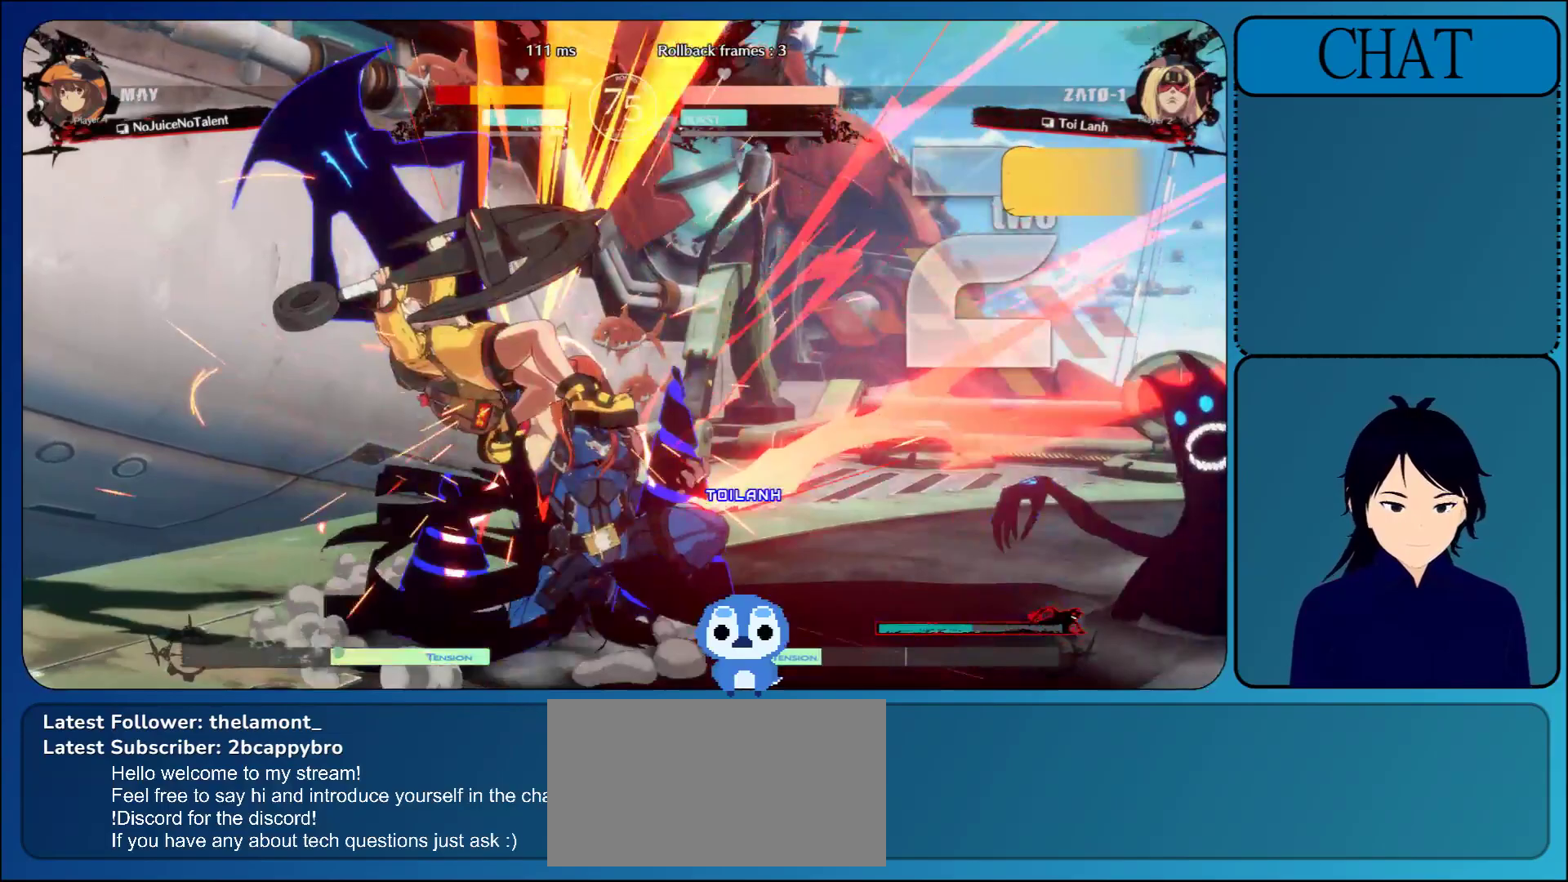
{"buttons": [], "left_stick": "down", "events": [[17, "CIRCLE", "down"], [167, "CIRCLE", "up"]]}
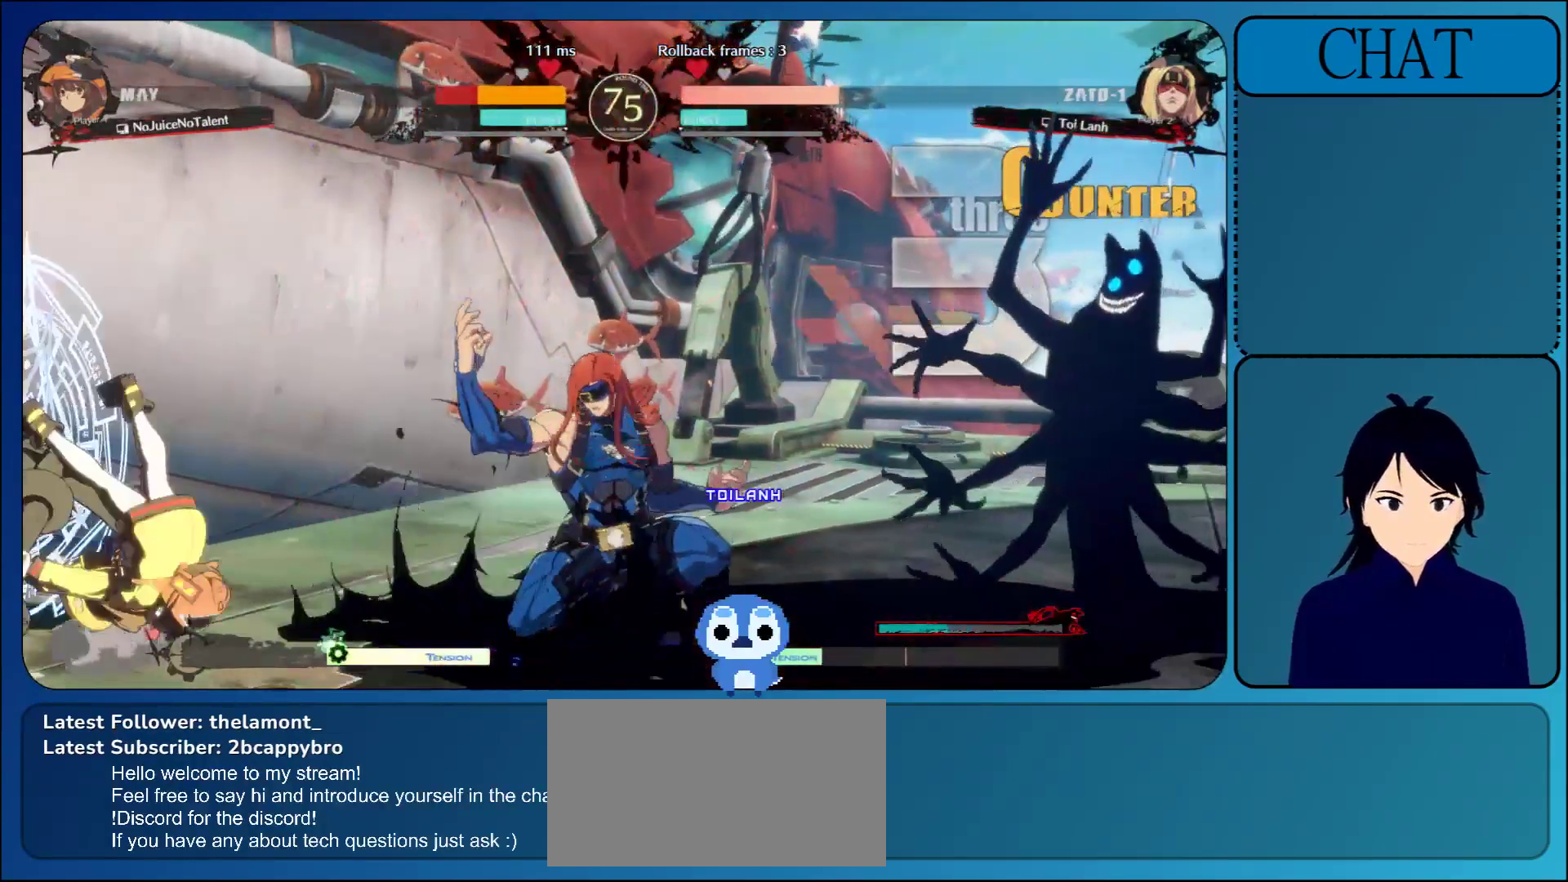
{"buttons": [], "left_stick": "down", "events": [[67, "TRIANGLE", "down"], [250, "TRIANGLE", "up"]]}
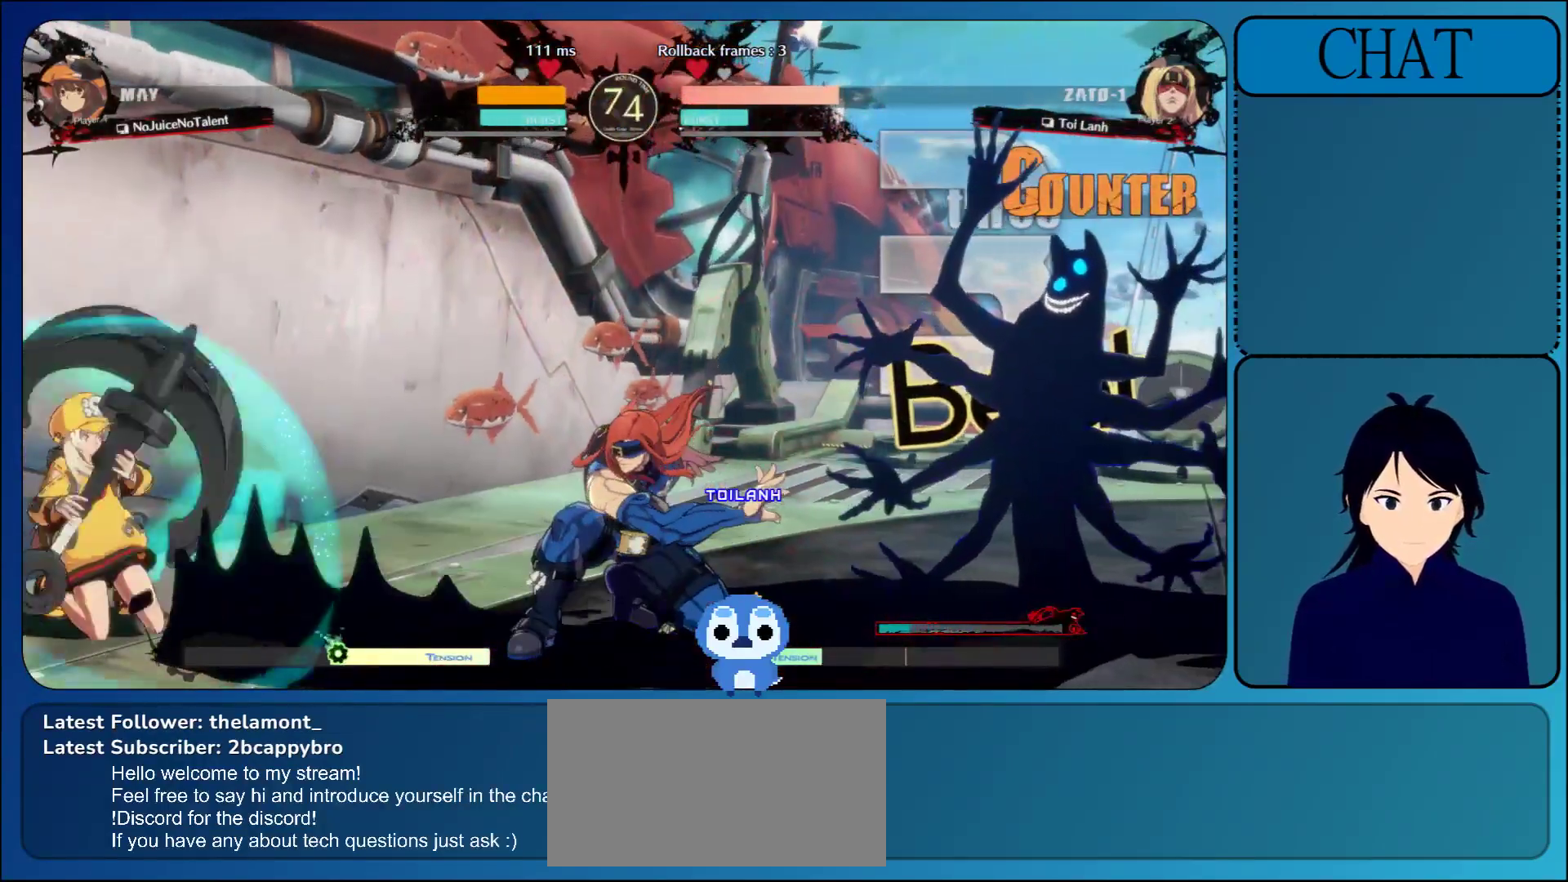
{"buttons": [], "left_stick": "right", "events": [[50, "left_stick", "right"], [117, "L1", "down"], [367, "L1", "up"]]}
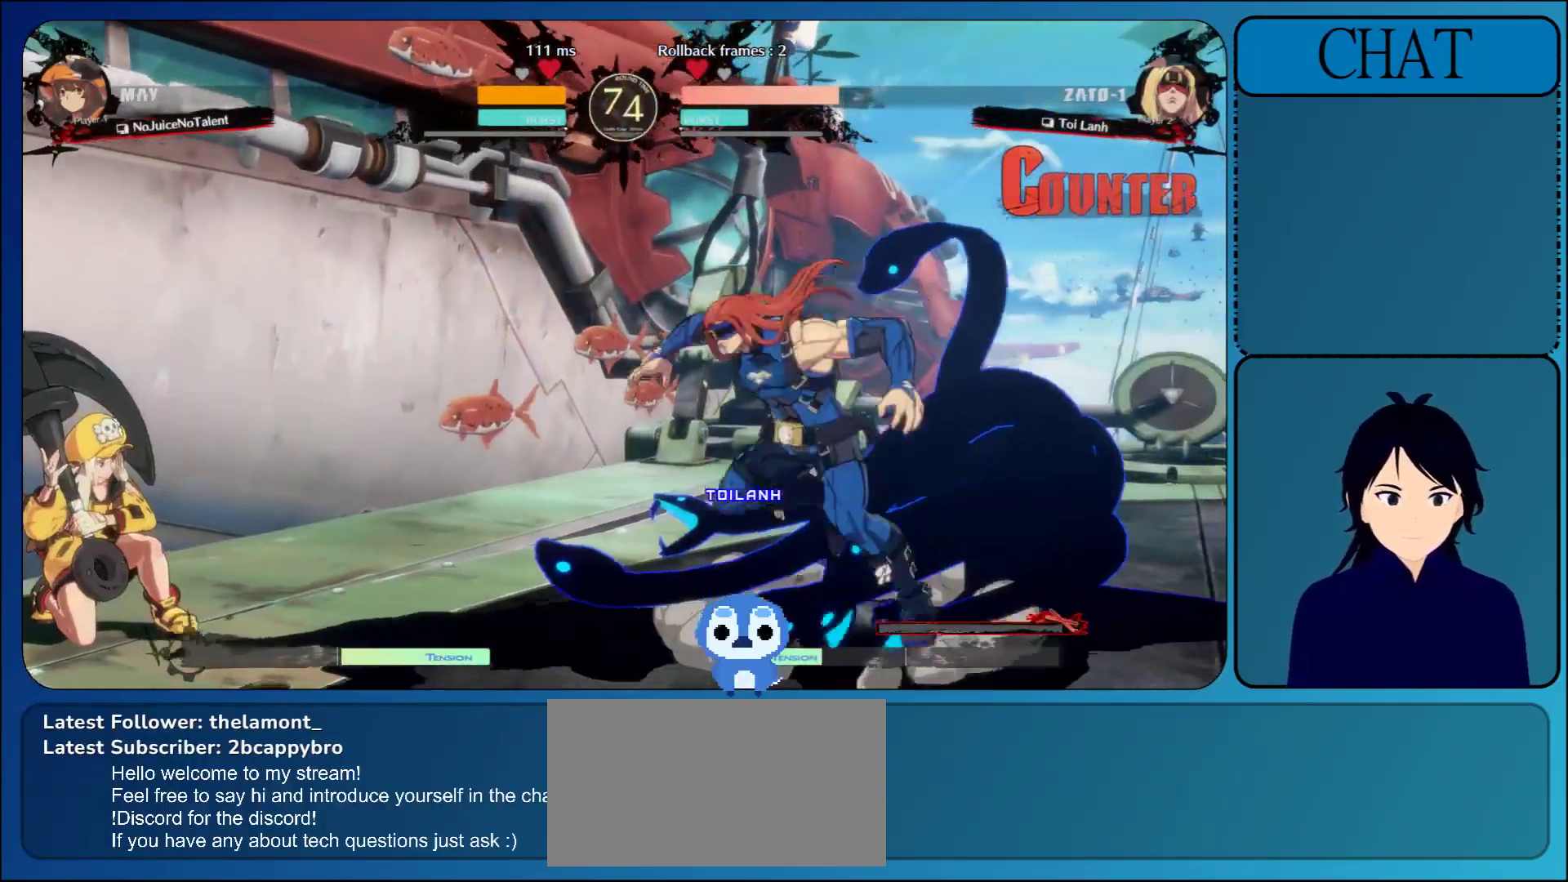
{"buttons": [], "left_stick": "left", "events": [[317, "left_stick", "left"], [333, "L1", "down"], [483, "L1", "up"]]}
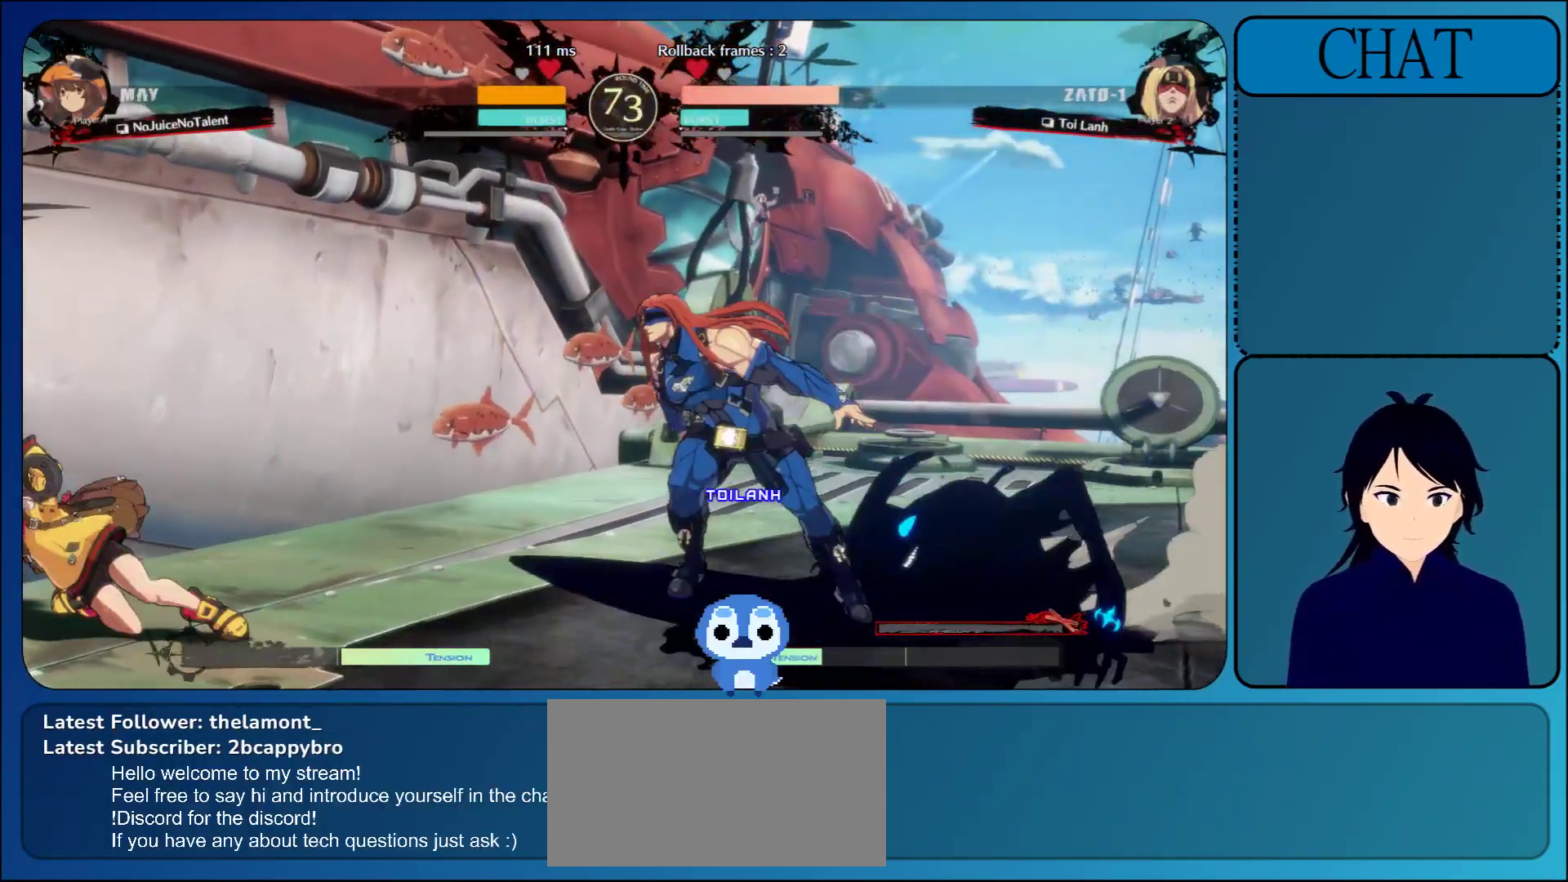
{"buttons": [], "left_stick": "right", "events": [[100, "left_stick", "up"], [217, "left_stick", "right"]]}
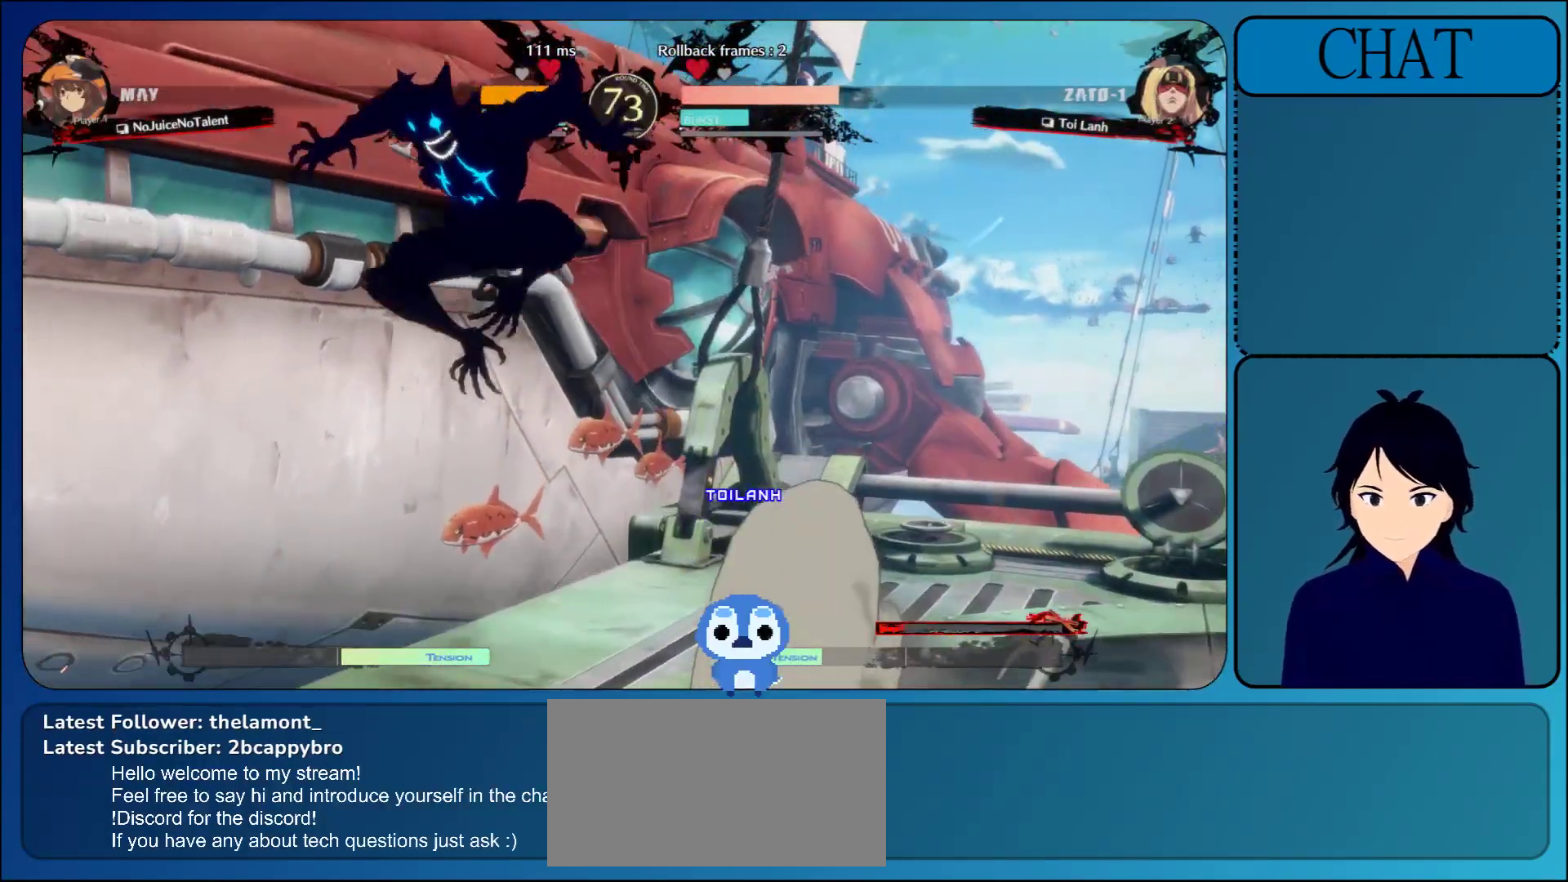
{"buttons": [], "left_stick": "right", "events": [[333, "R1", "down"], [450, "R1", "up"]]}
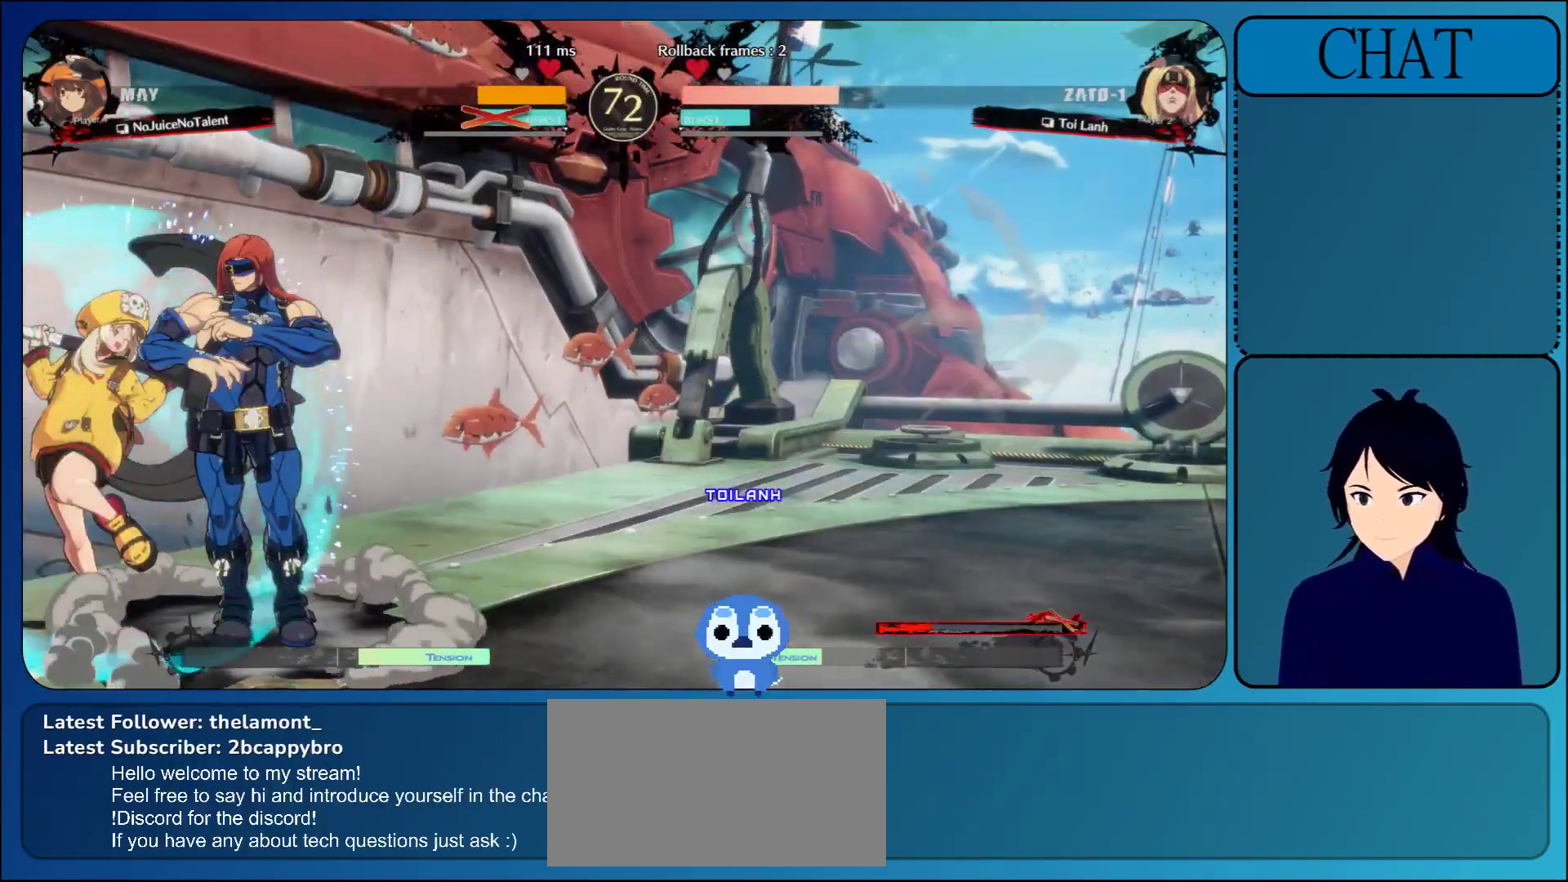
{"buttons": ["L1"], "left_stick": "center", "events": [[50, "R1", "down"], [167, "R1", "up"], [300, "L1", "down"], [367, "left_stick", "center"], [417, "L1", "up"], [500, "L1", "down"]]}
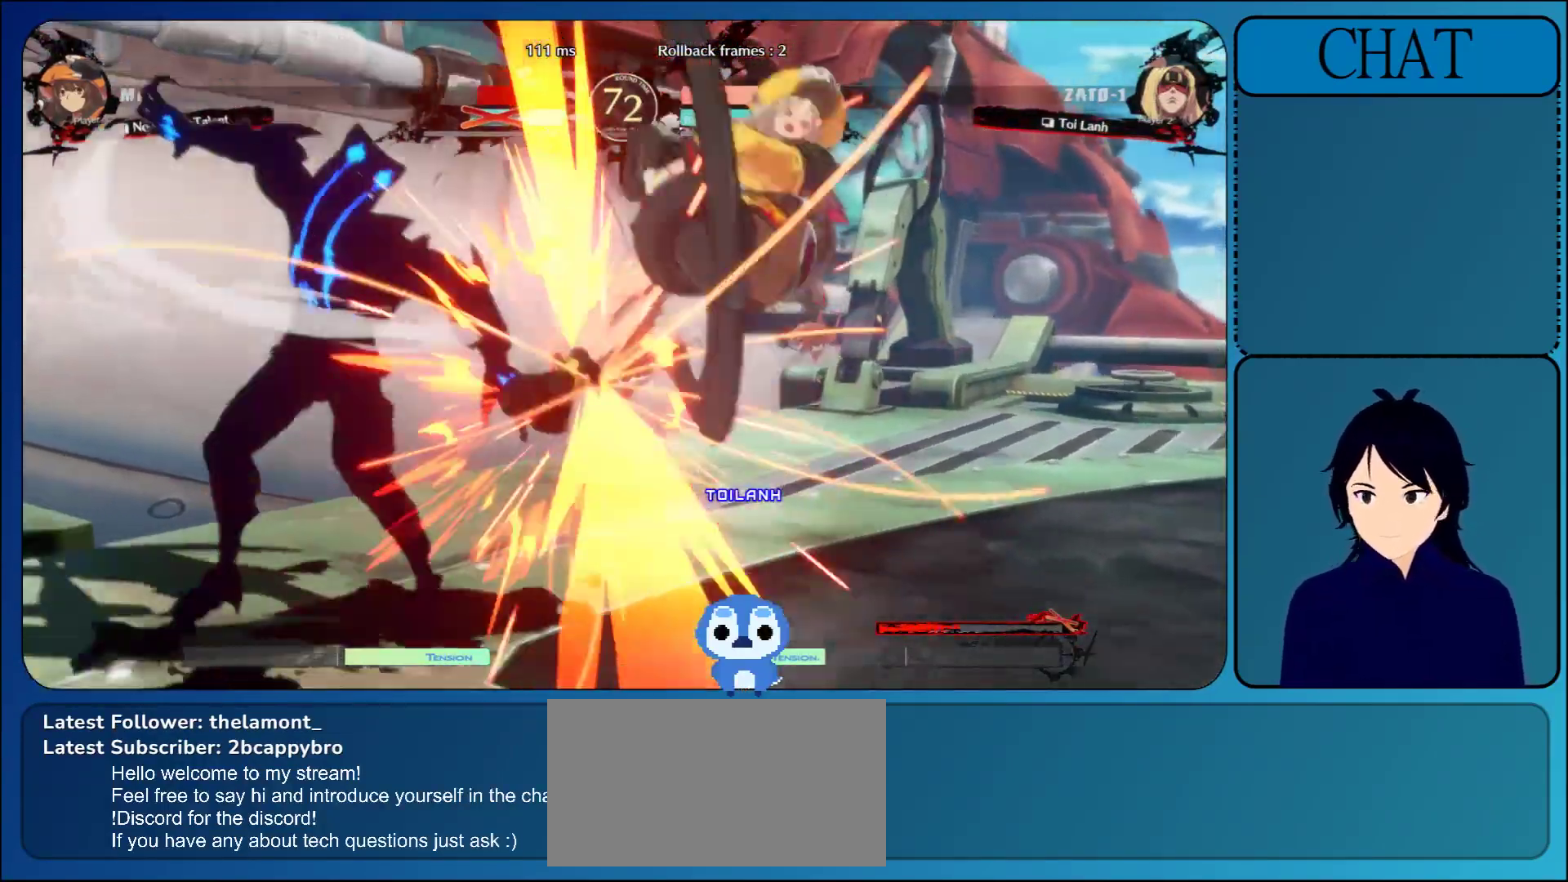
{"buttons": [], "left_stick": "center", "events": [[133, "L1", "up"]]}
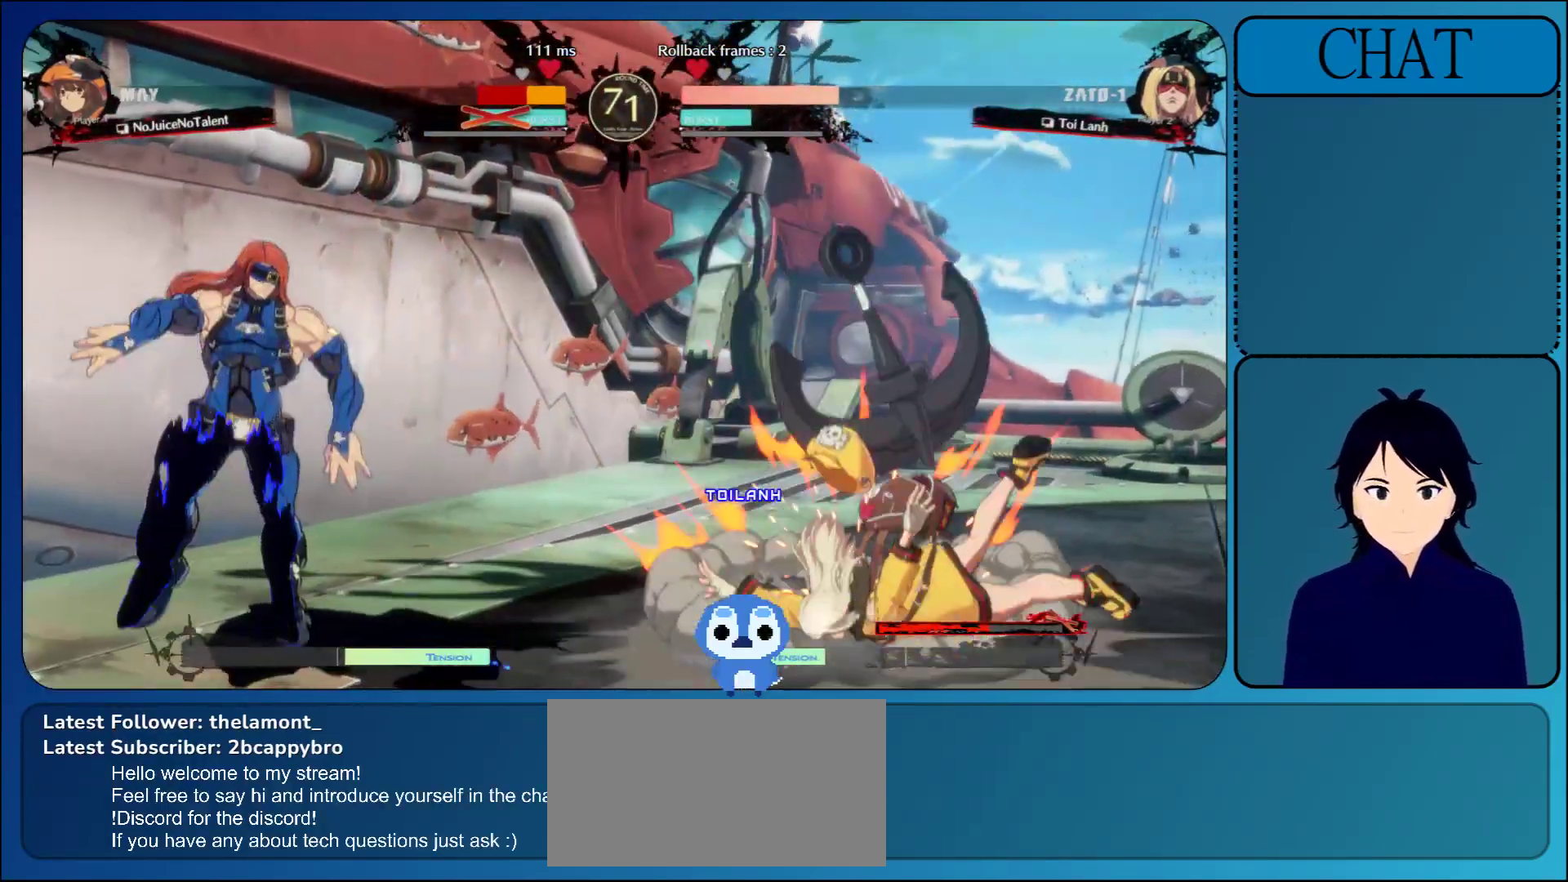
{"buttons": [], "left_stick": "right", "events": [[500, "left_stick", "right"]]}
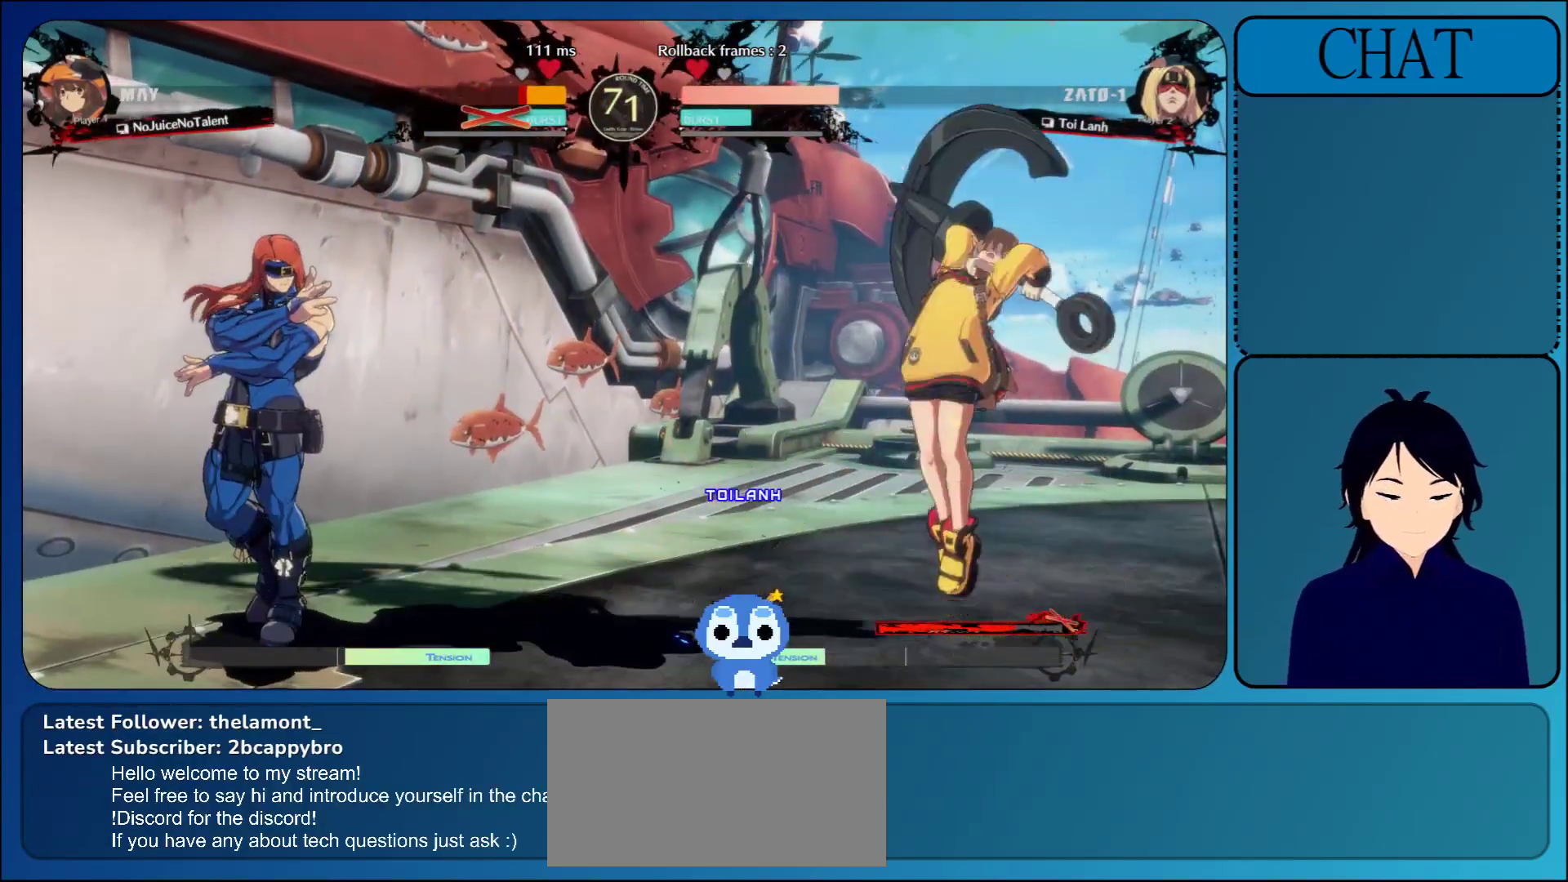
{"buttons": ["SQUARE"], "left_stick": "down", "events": [[67, "L1", "down"], [250, "L1", "up"], [383, "left_stick", "down"], [400, "SQUARE", "down"]]}
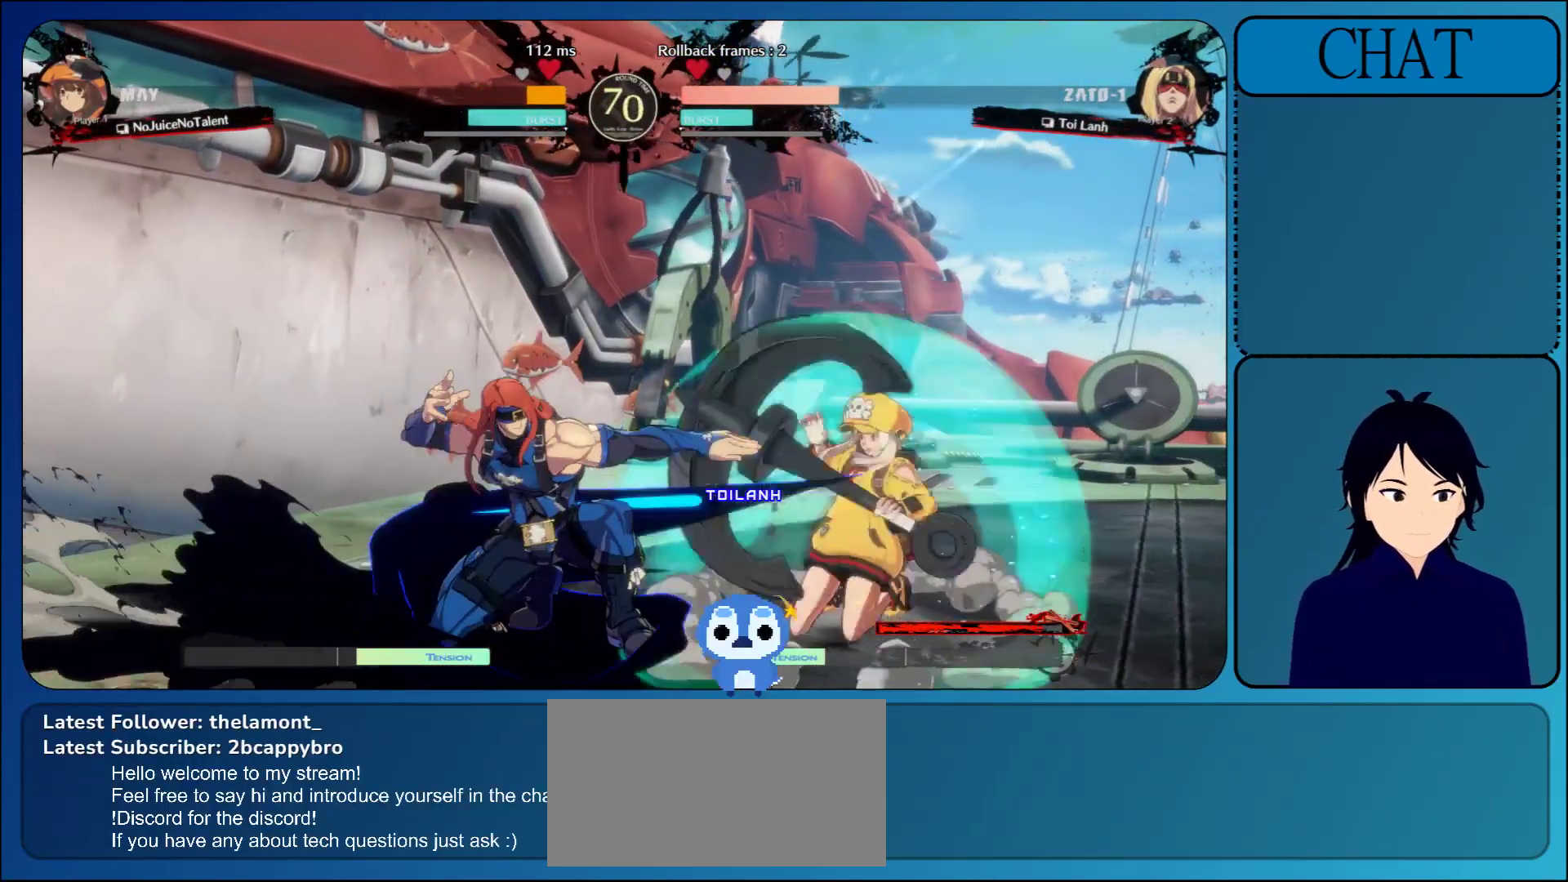
{"buttons": [], "left_stick": "down", "events": [[17, "SQUARE", "up"], [67, "SQUARE", "down"], [217, "SQUARE", "up"], [283, "SQUARE", "down"], [417, "SQUARE", "up"]]}
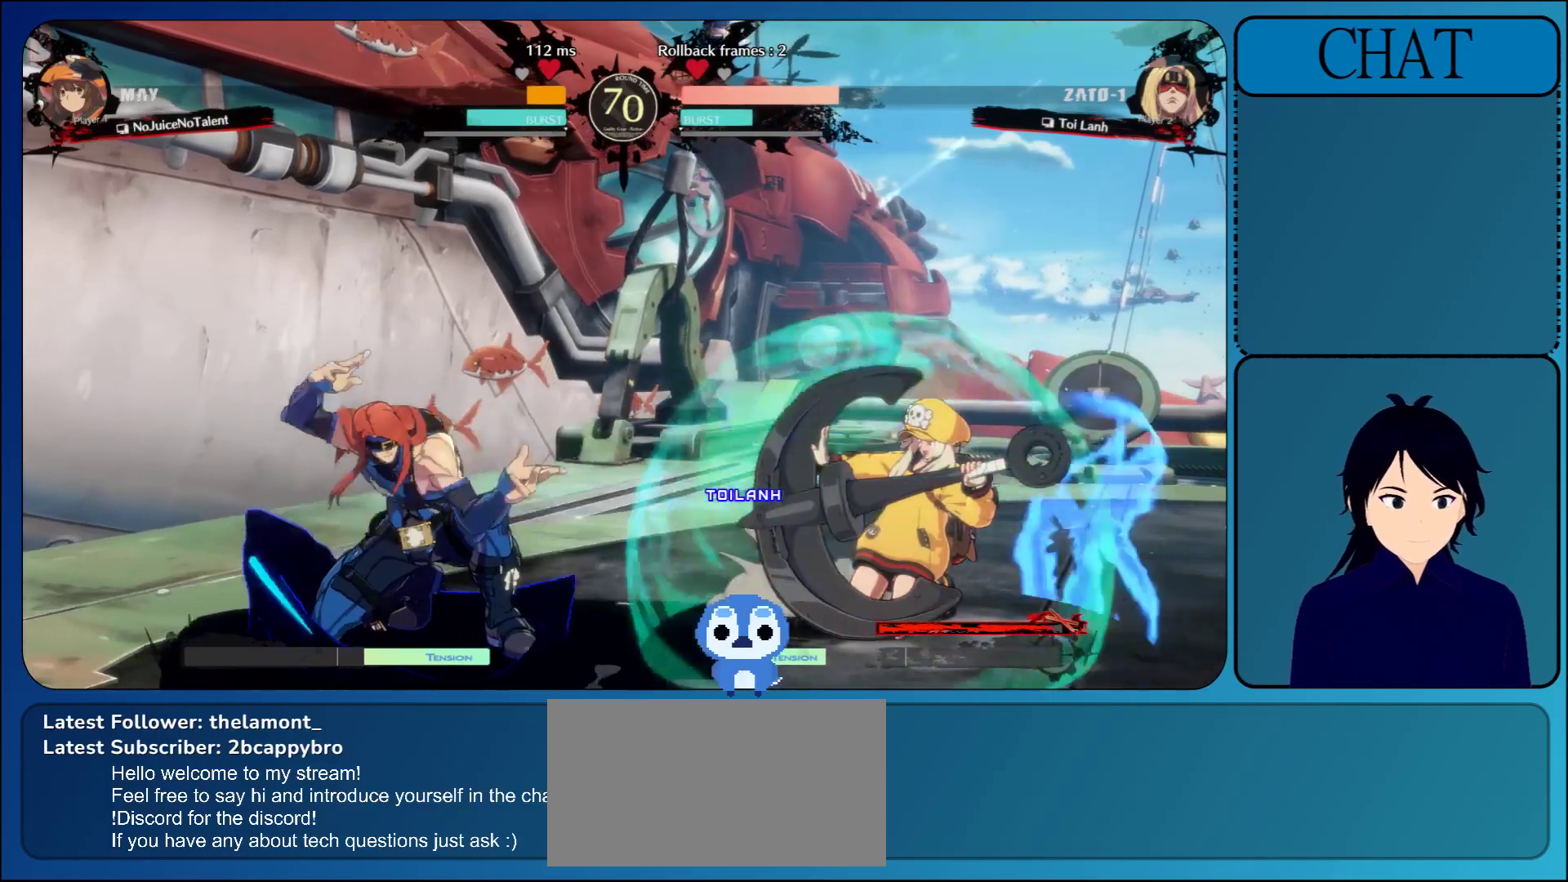
{"buttons": ["L1"], "left_stick": "left", "events": [[283, "left_stick", "left"], [383, "L1", "down"]]}
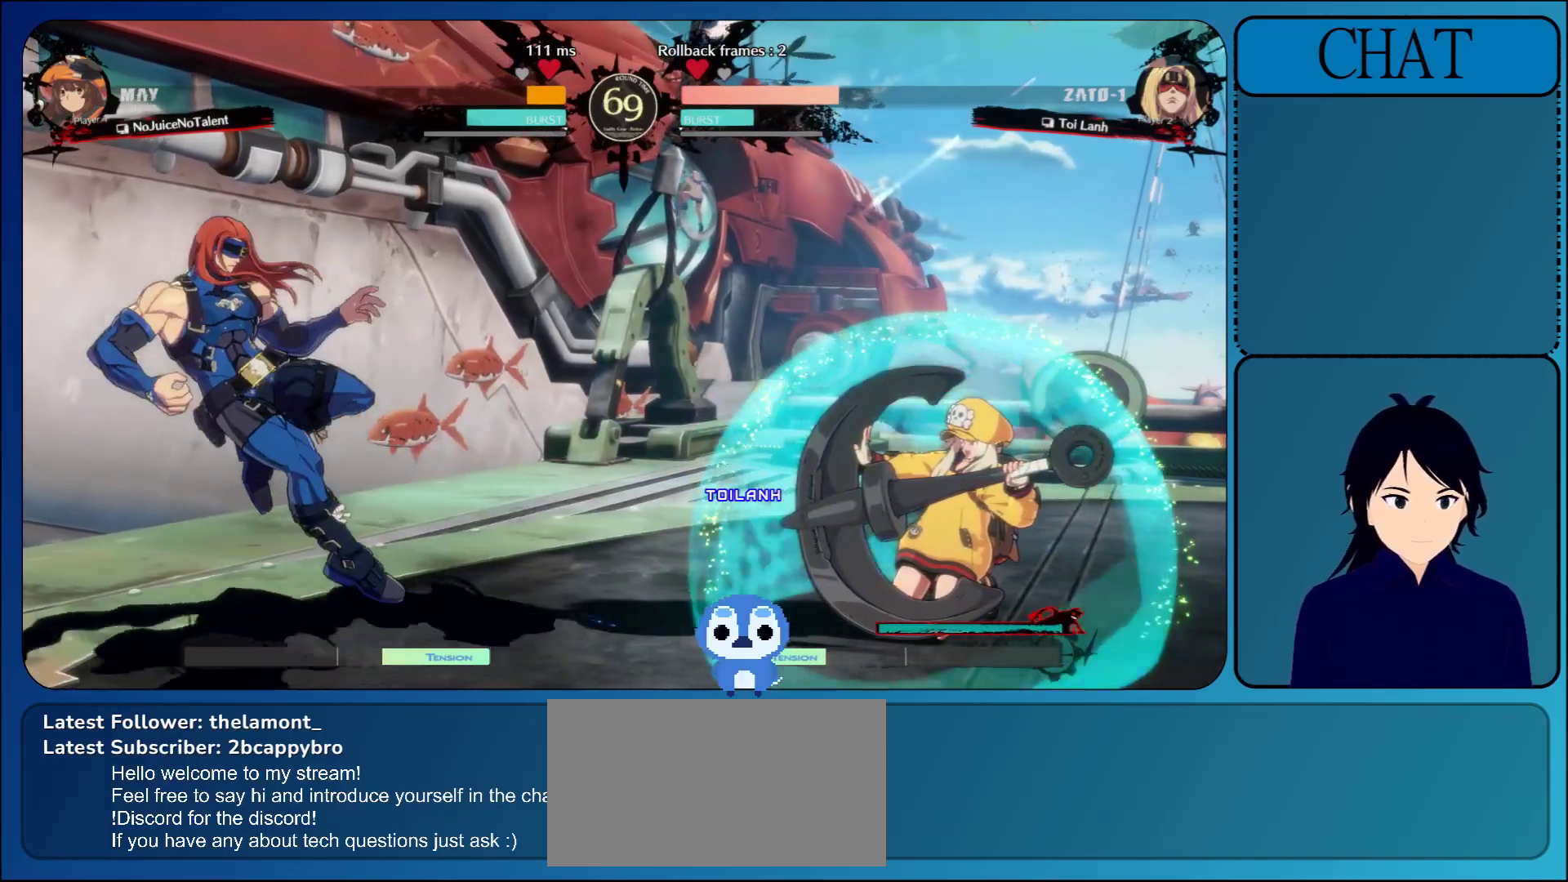
{"buttons": [], "left_stick": "right", "events": [[67, "L1", "up"], [100, "left_stick", "down"], [150, "left_stick", "right"], [217, "TRIANGLE", "down"], [350, "TRIANGLE", "up"]]}
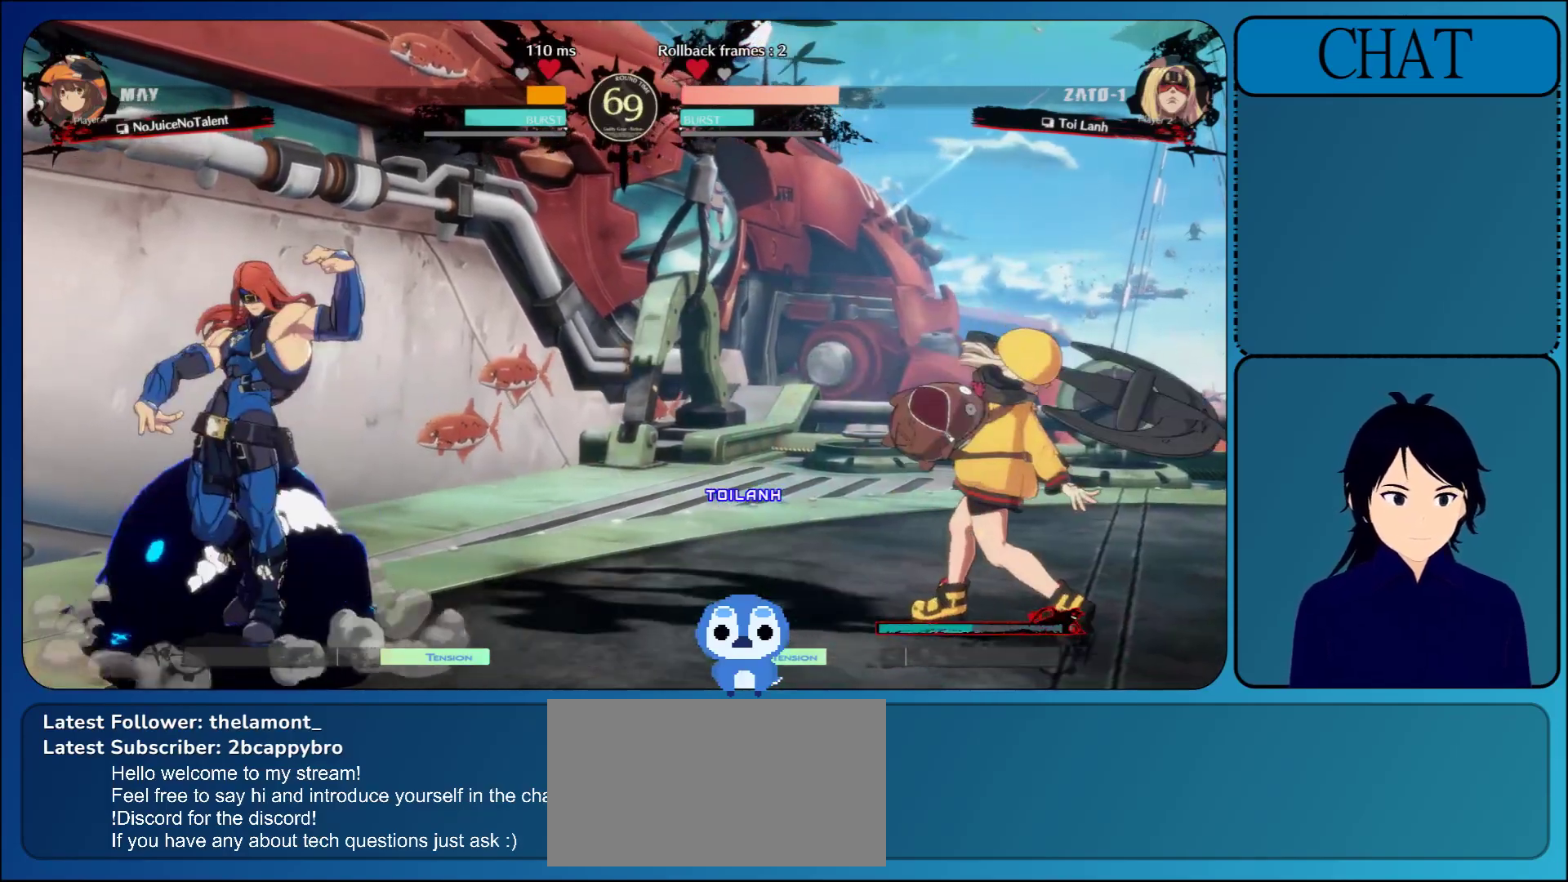
{"buttons": [], "left_stick": "down", "events": [[67, "left_stick", "down"]]}
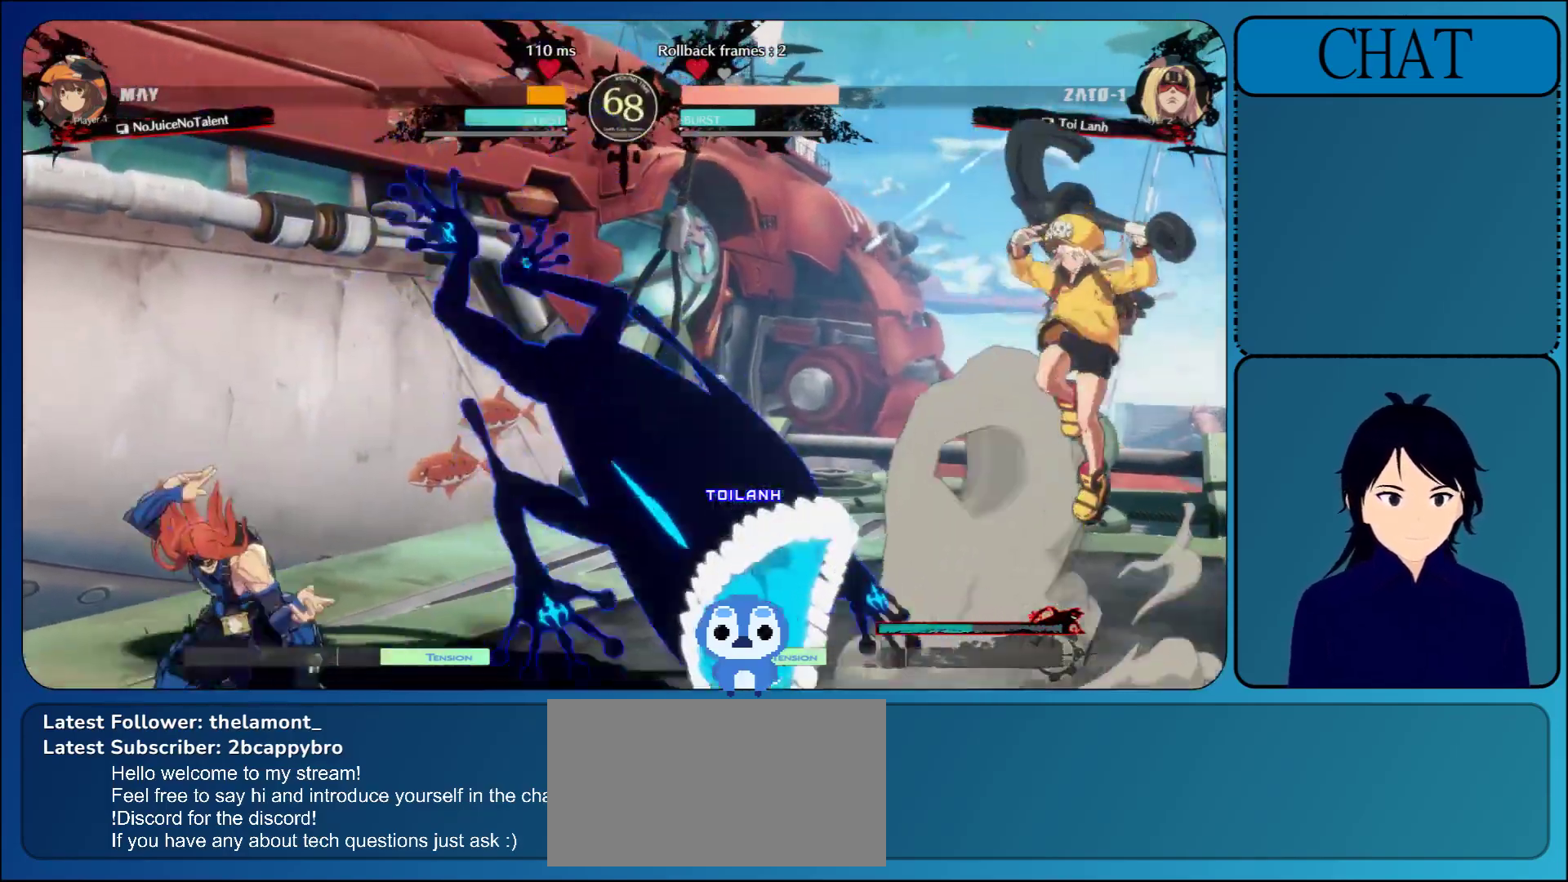
{"buttons": [], "left_stick": "center", "events": [[167, "left_stick", "center"], [217, "CIRCLE", "down"], [333, "CIRCLE", "up"], [400, "CIRCLE", "down"], [500, "CIRCLE", "up"]]}
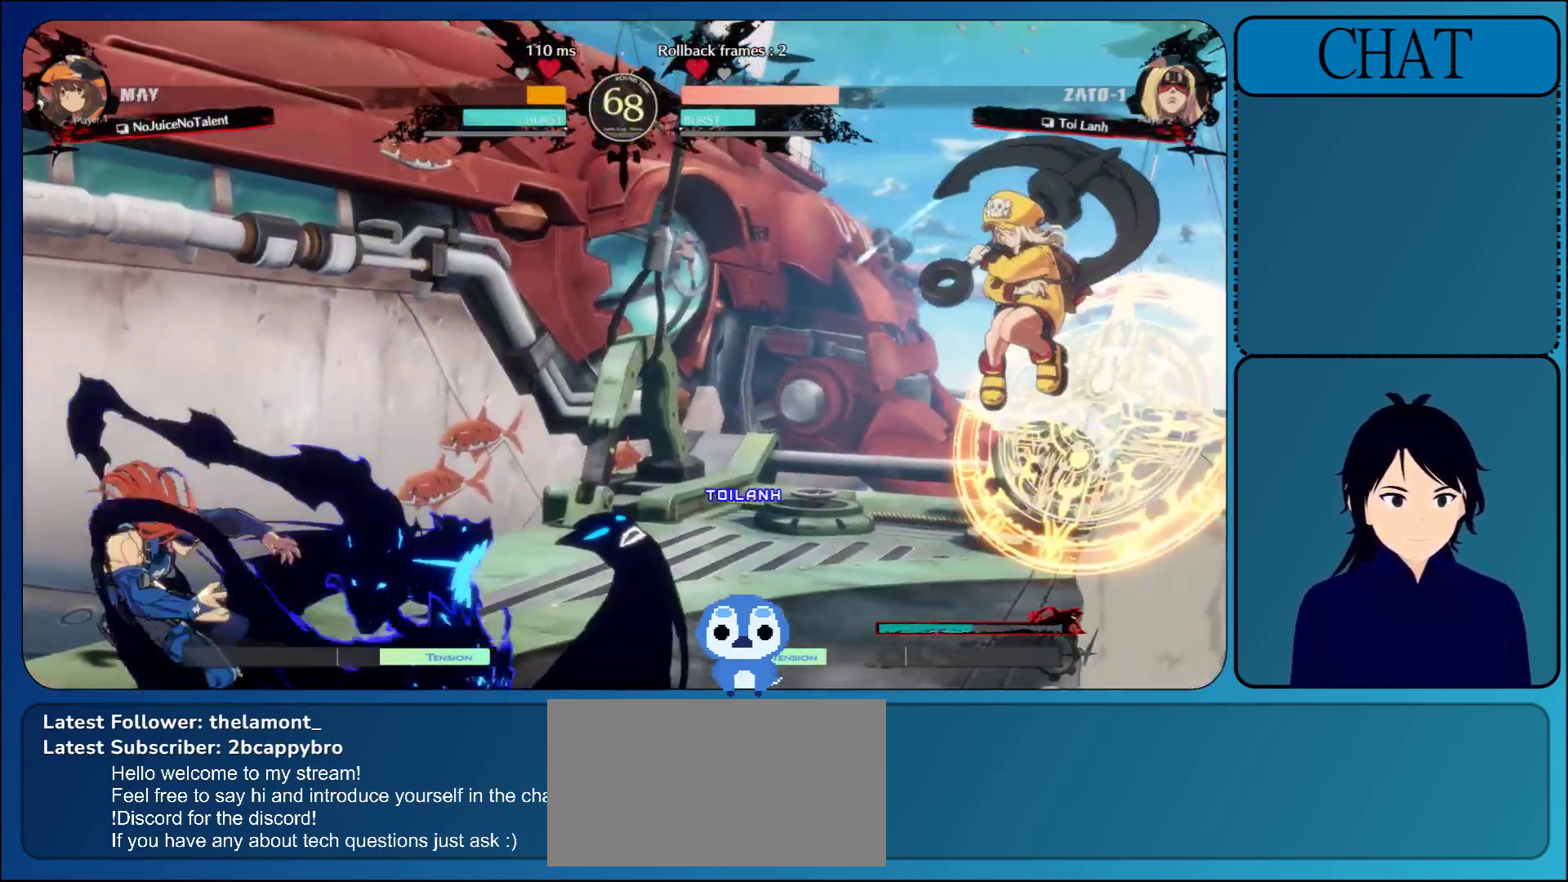
{"buttons": [], "left_stick": "left", "events": [[300, "left_stick", "left"]]}
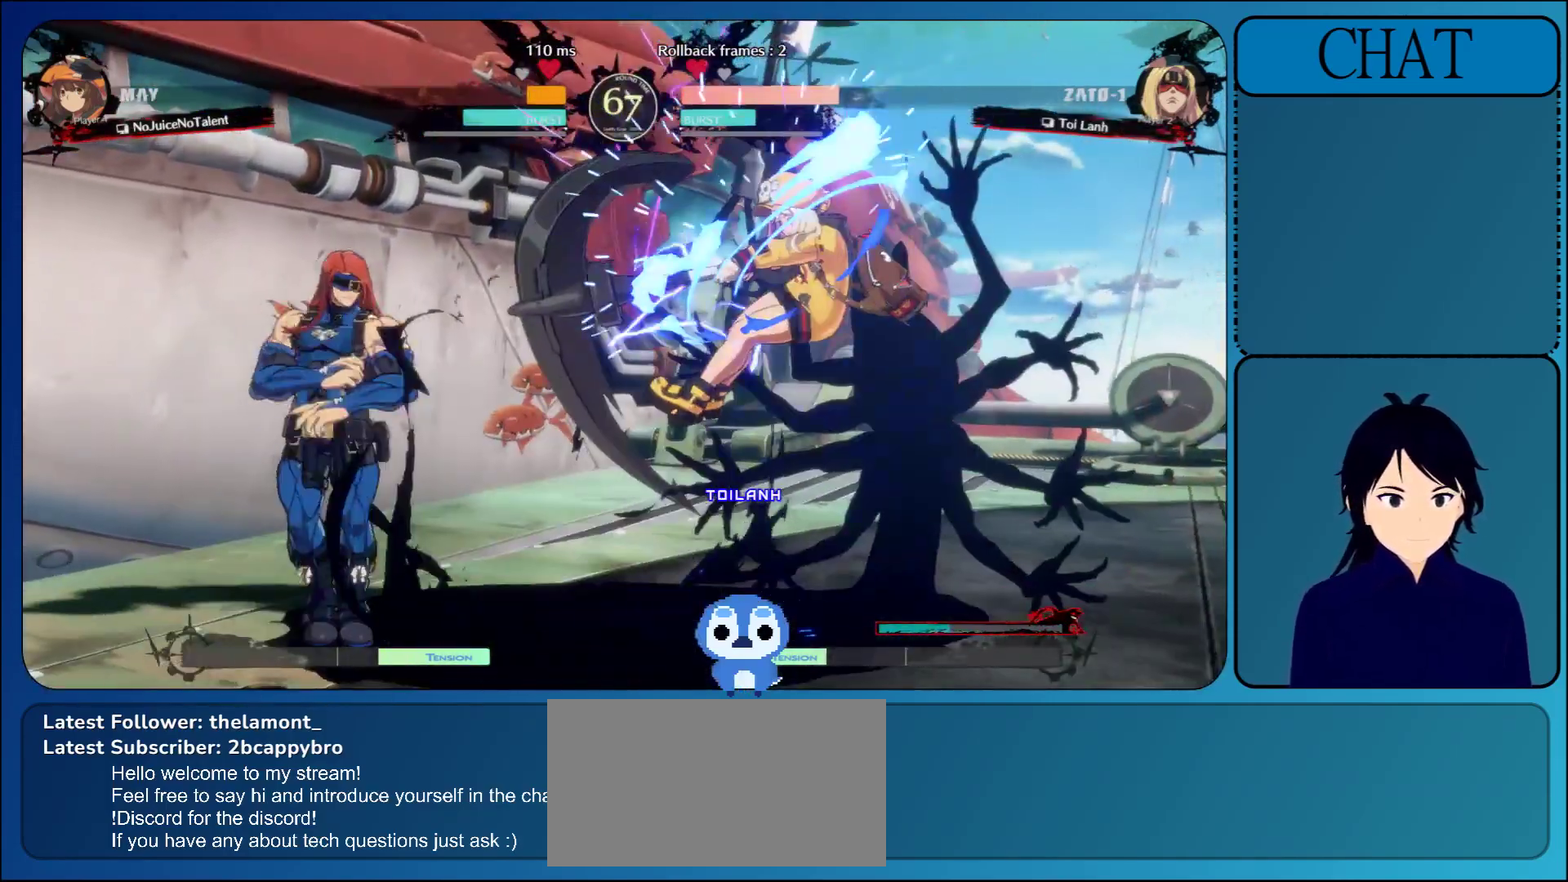
{"buttons": [], "left_stick": "up", "events": [[400, "left_stick", "up"]]}
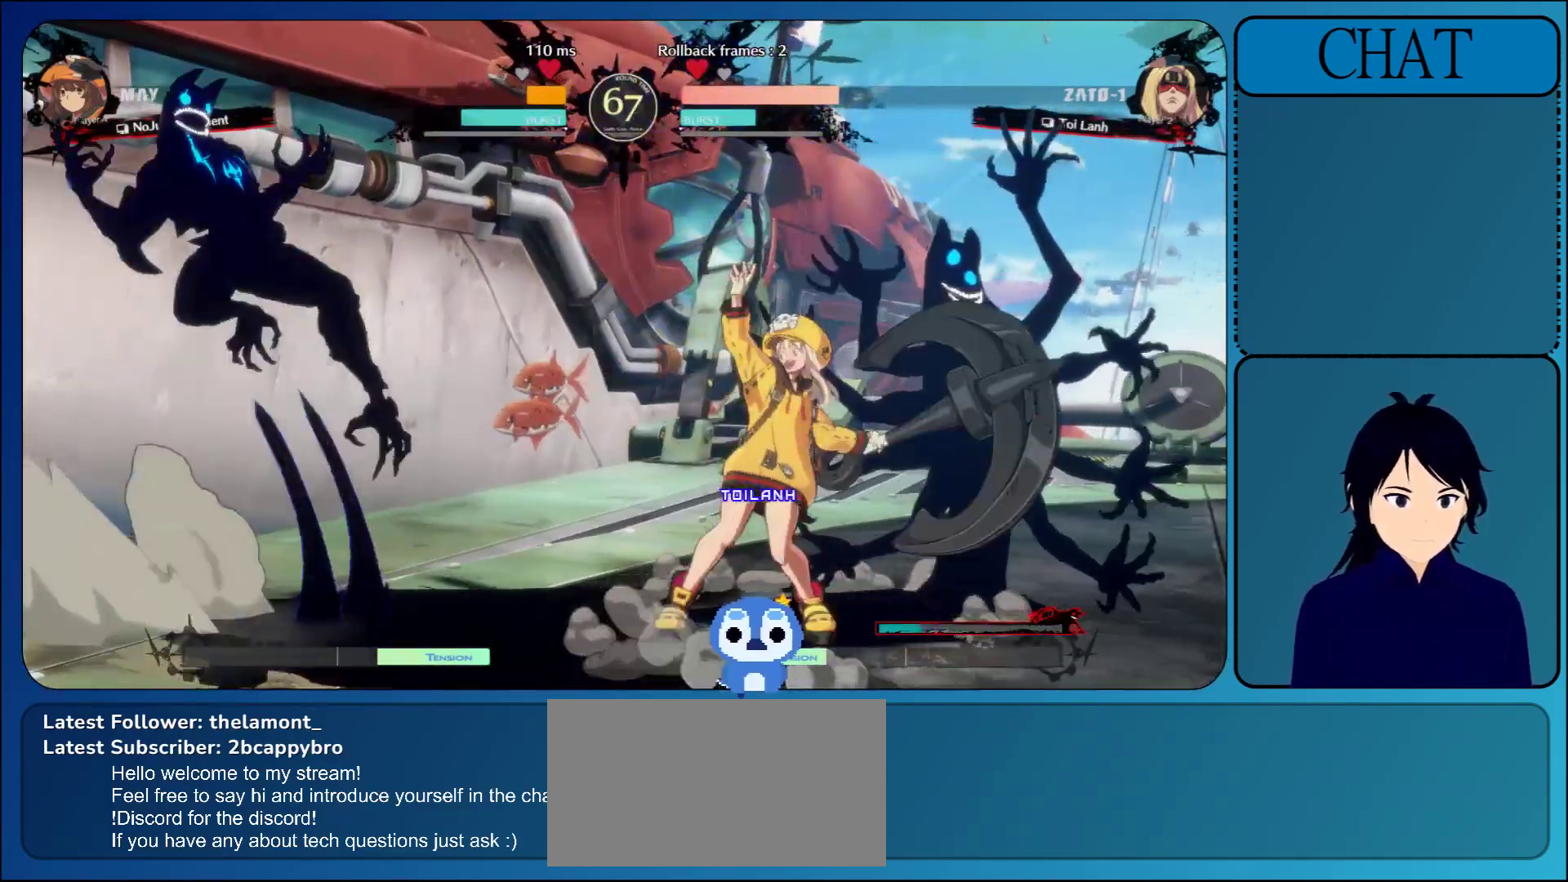
{"buttons": ["R1"], "left_stick": "center", "events": [[250, "left_stick", "center"], [483, "R1", "down"]]}
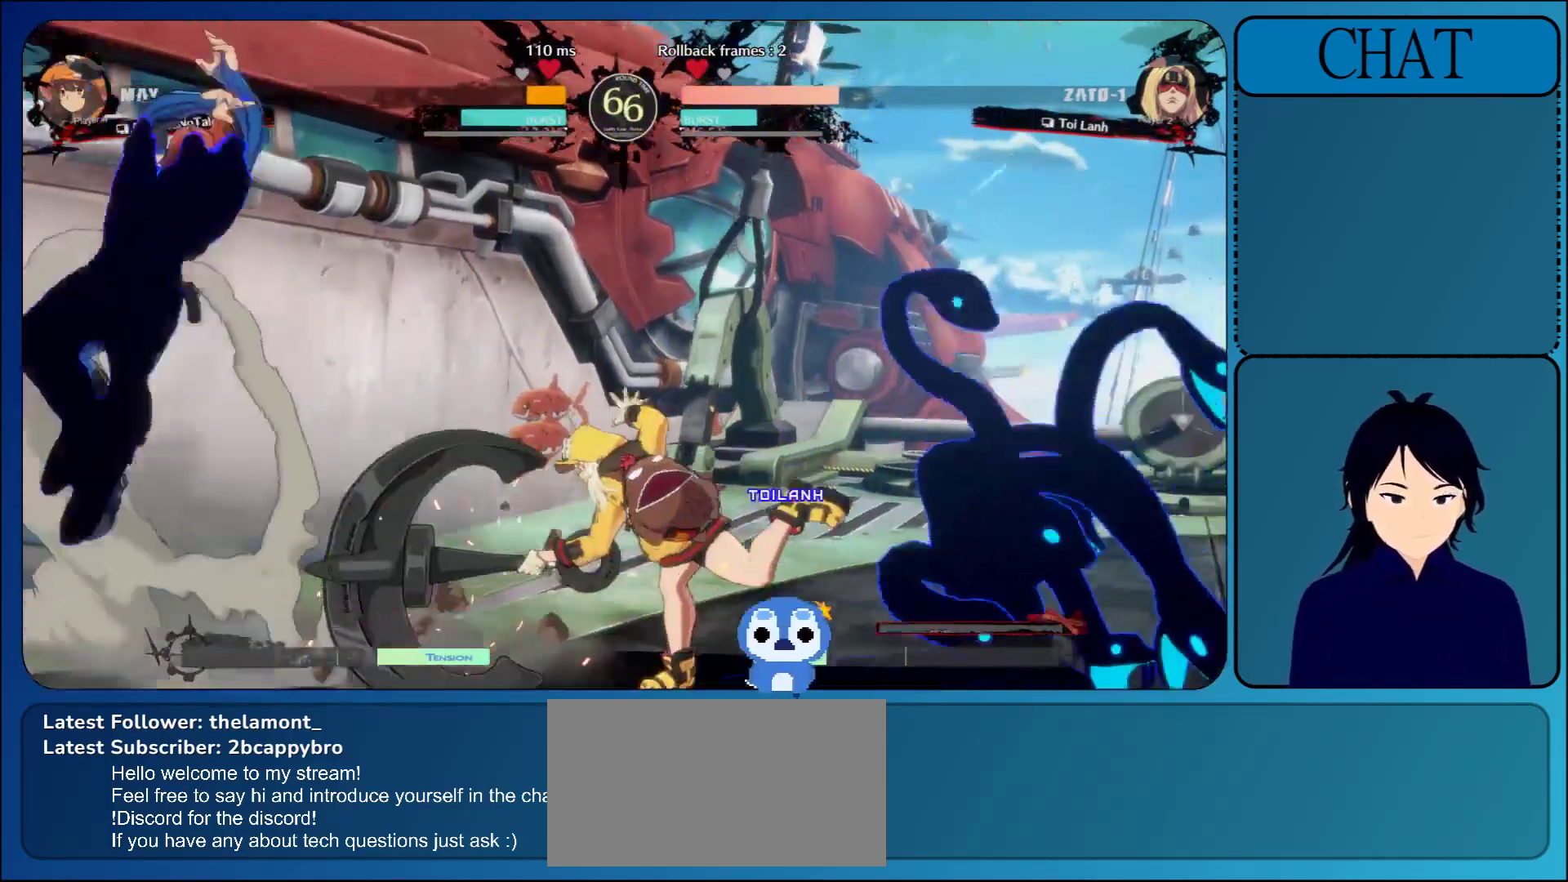
{"buttons": [], "left_stick": "center", "events": [[83, "R1", "up"], [167, "R1", "down"], [300, "R1", "up"]]}
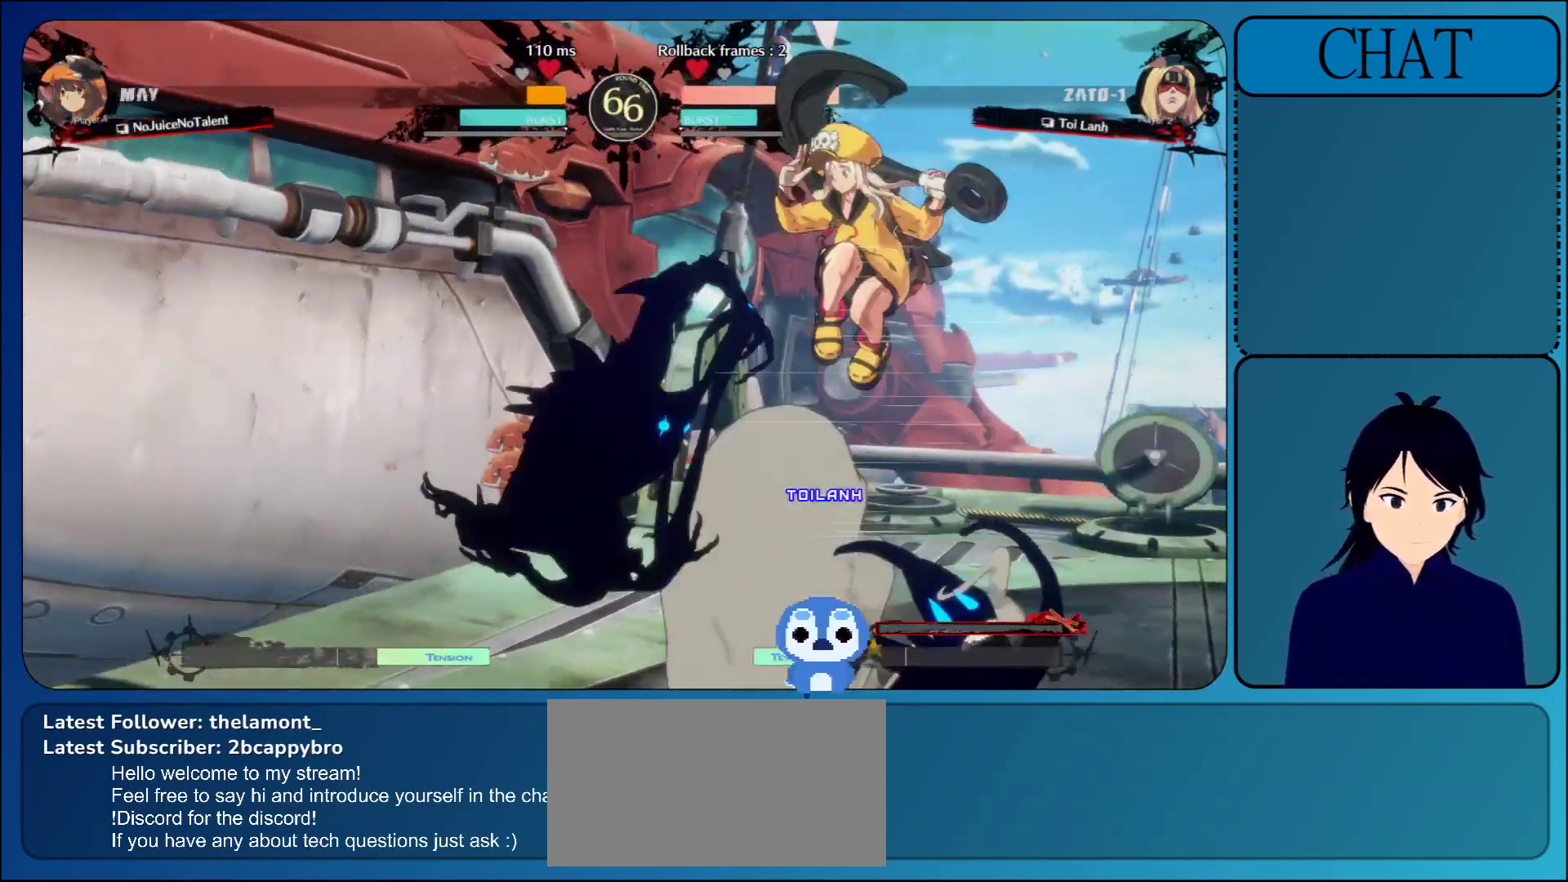
{"buttons": ["R1"], "left_stick": "right", "events": [[183, "left_stick", "right"], [233, "L1", "down"], [383, "L1", "up"], [483, "R1", "down"]]}
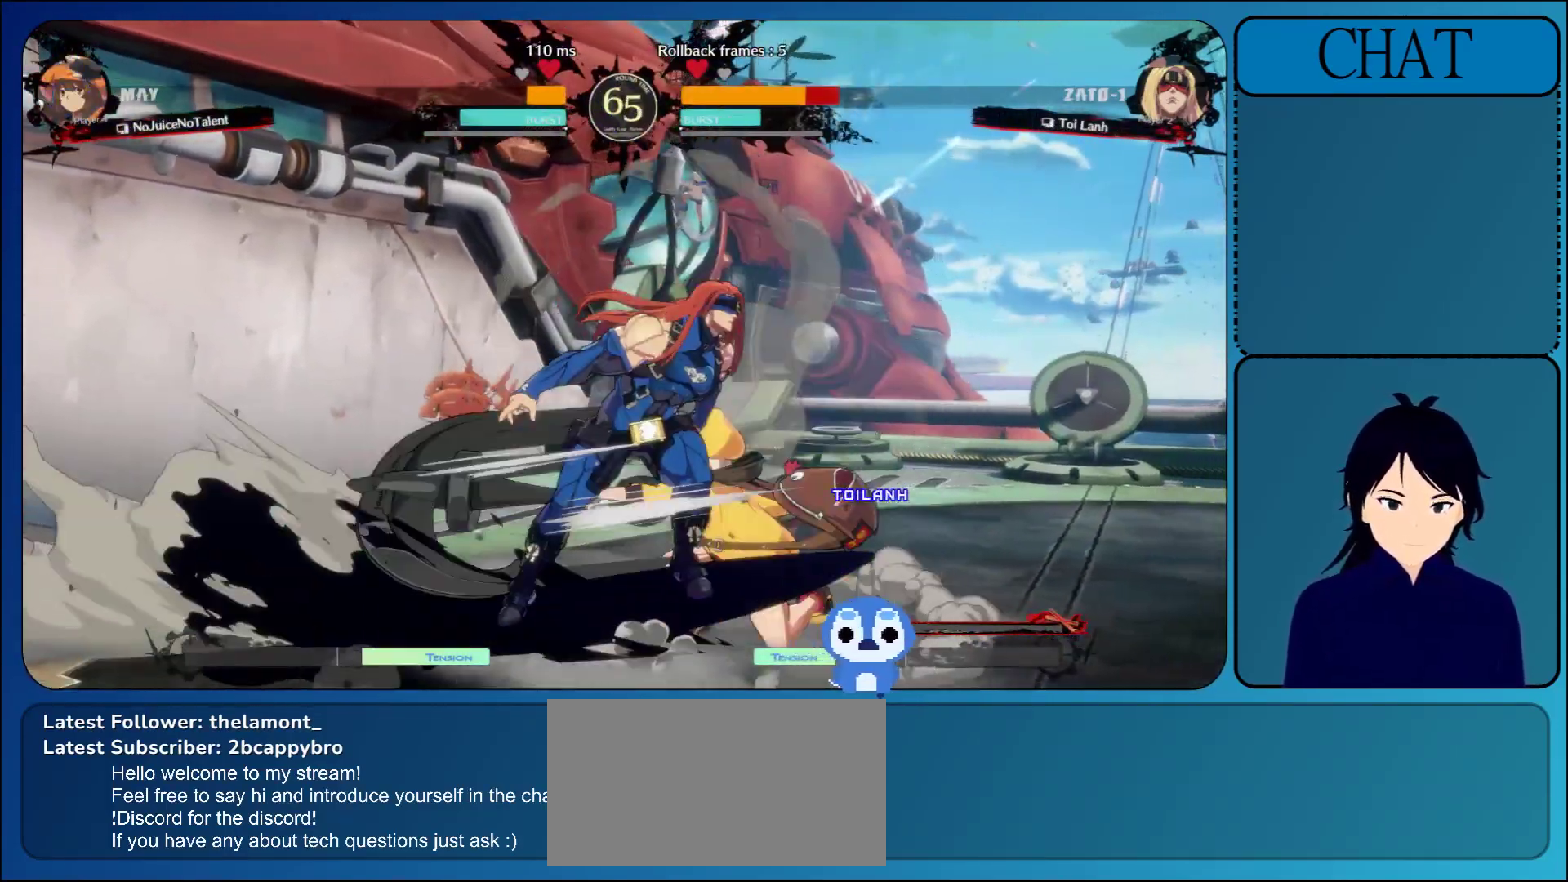
{"buttons": [], "left_stick": "down-left", "events": [[67, "left_stick", "down"], [100, "R1", "up"], [117, "left_stick", "down-left"], [200, "R1", "down"], [333, "R1", "up"]]}